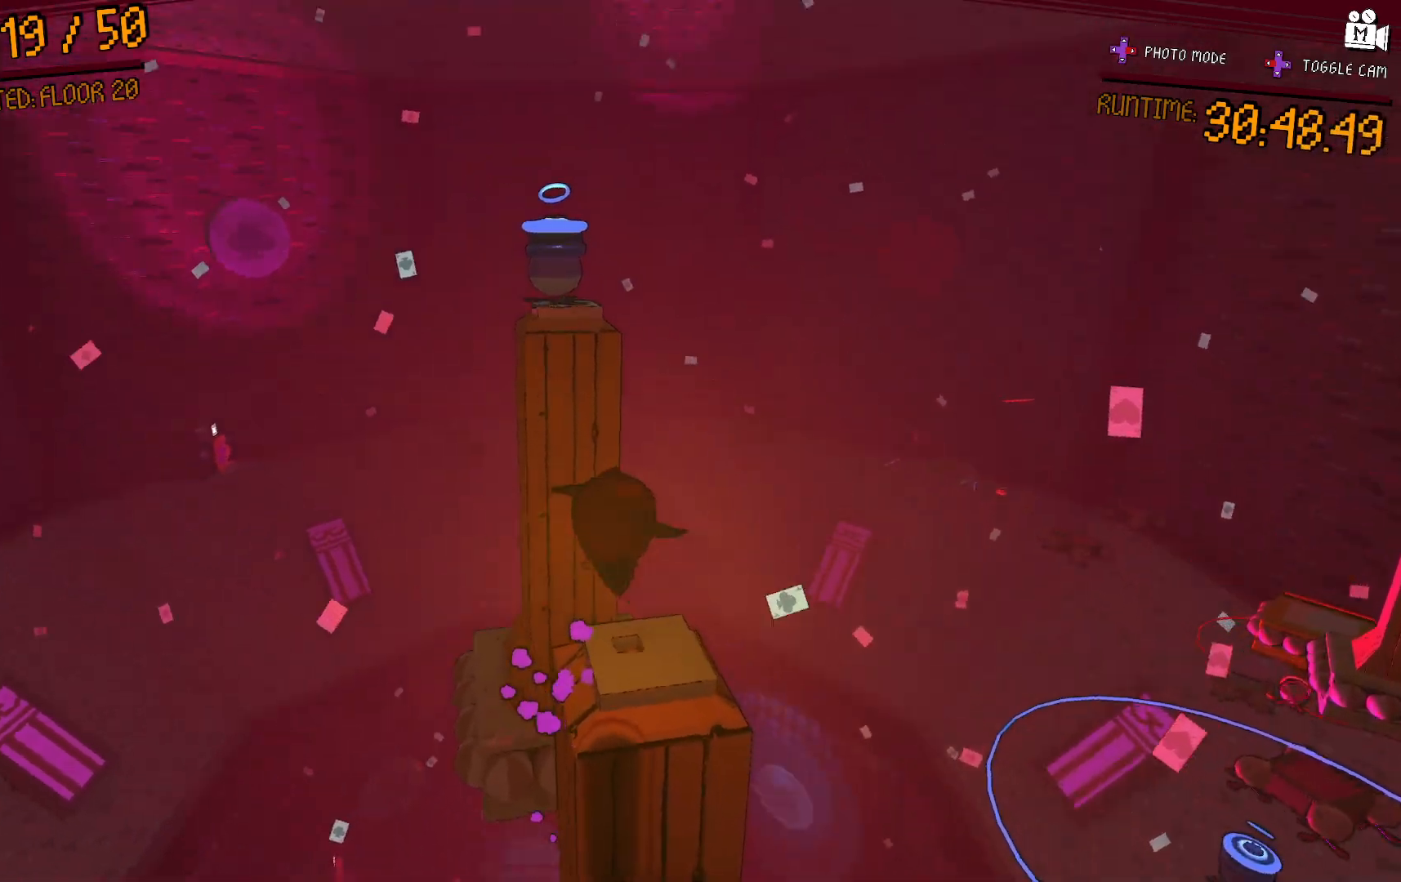
Gameplay with a controller (Xbox layout); each line is a JSON object with the inputs held at the frame after it. "events" lists button and stick changes between this image and that frame as [ms after this image, input, new state], when the widget could be followed in between. Not read: L3 R3.
{"buttons": ["L2"], "left_stick": "center", "right_stick": "left", "events": [[33, "left_stick", "center"], [133, "right_stick", "center"], [367, "right_stick", "left"], [400, "left_stick", "up-right"], [500, "left_stick", "center"]]}
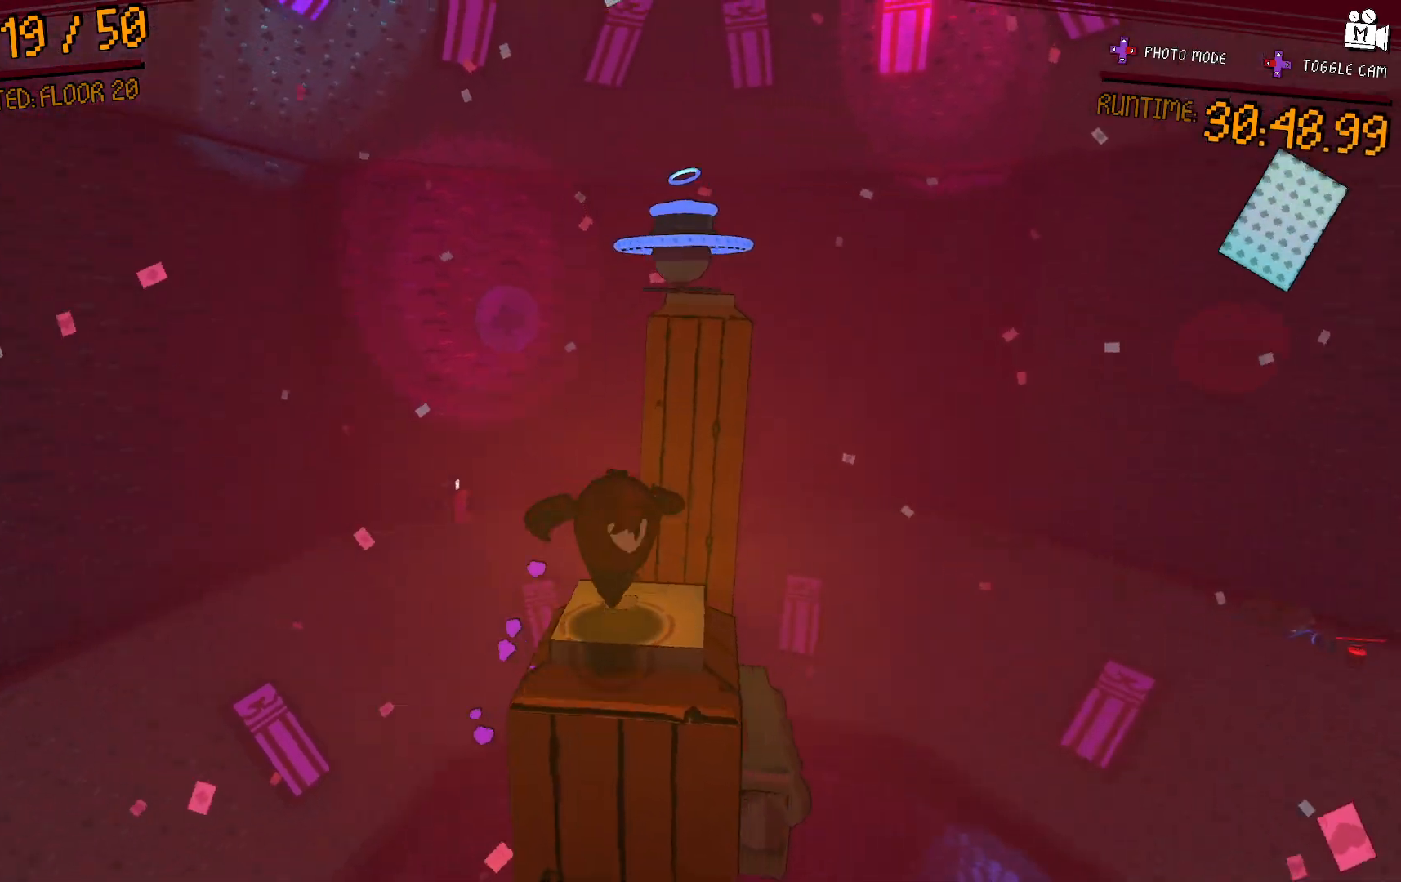
{"buttons": ["A"], "left_stick": "up-left", "right_stick": "center", "events": [[33, "L2", "up"], [33, "right_stick", "center"], [183, "left_stick", "up-right"], [233, "A", "down"], [417, "left_stick", "up-left"]]}
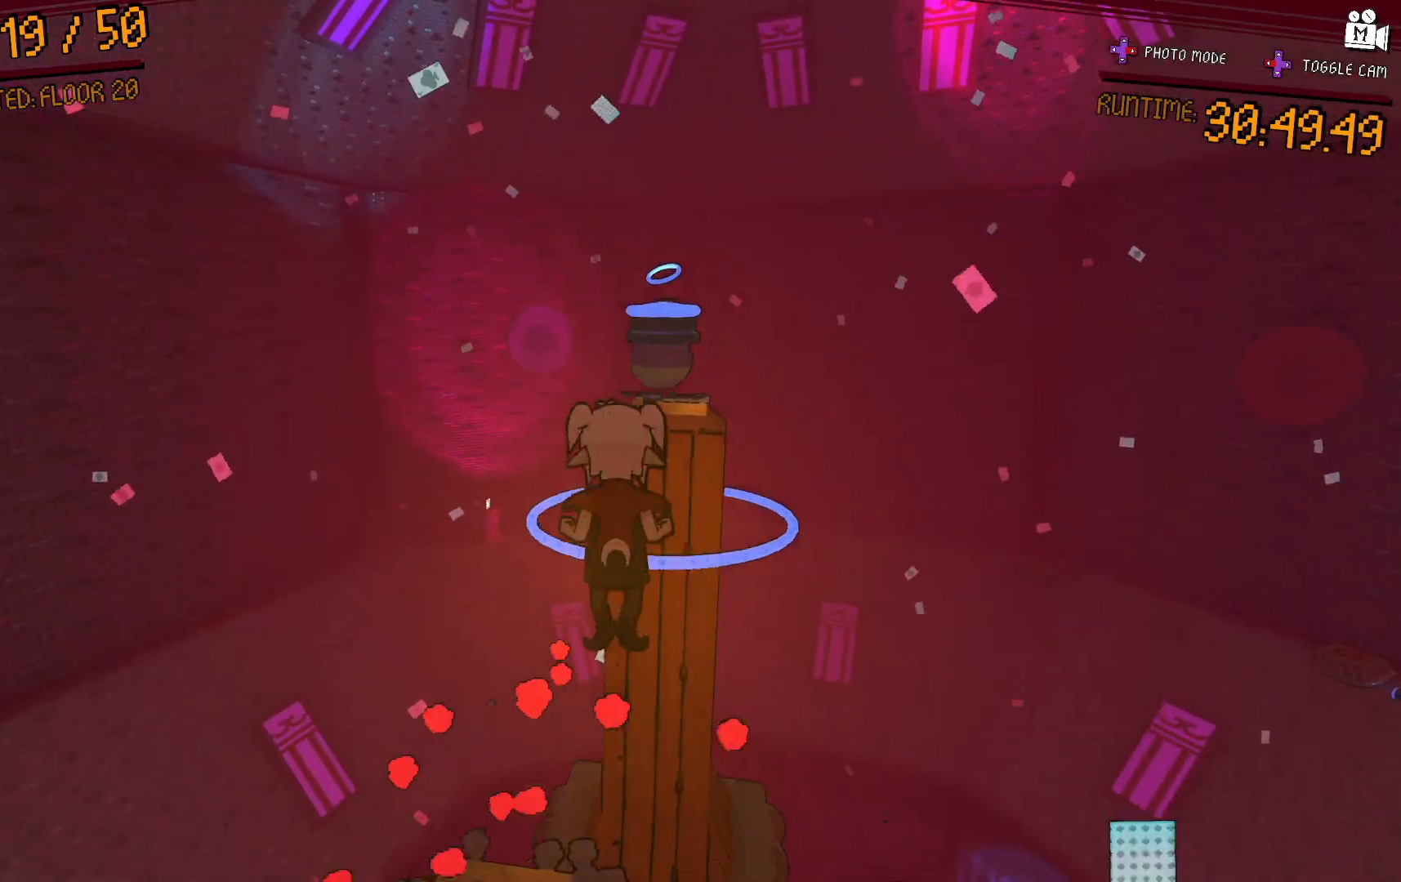
{"buttons": ["A"], "left_stick": "up-left", "right_stick": "left", "events": [[17, "left_stick", "left"], [67, "A", "up"], [100, "right_stick", "down-left"], [267, "right_stick", "left"], [300, "A", "down"], [433, "left_stick", "up-left"]]}
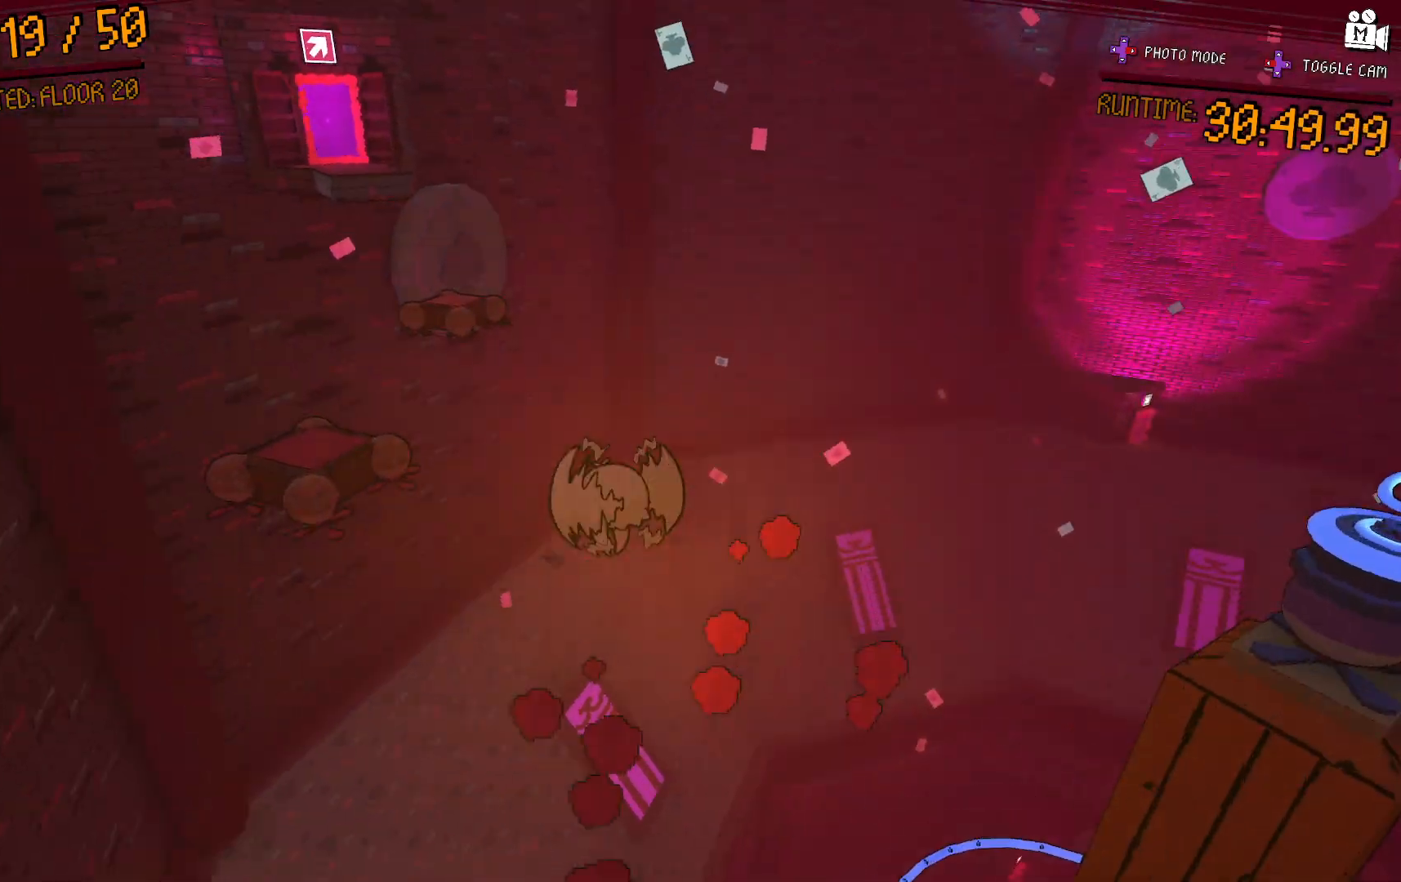
{"buttons": ["A"], "left_stick": "up-left", "right_stick": "center"}
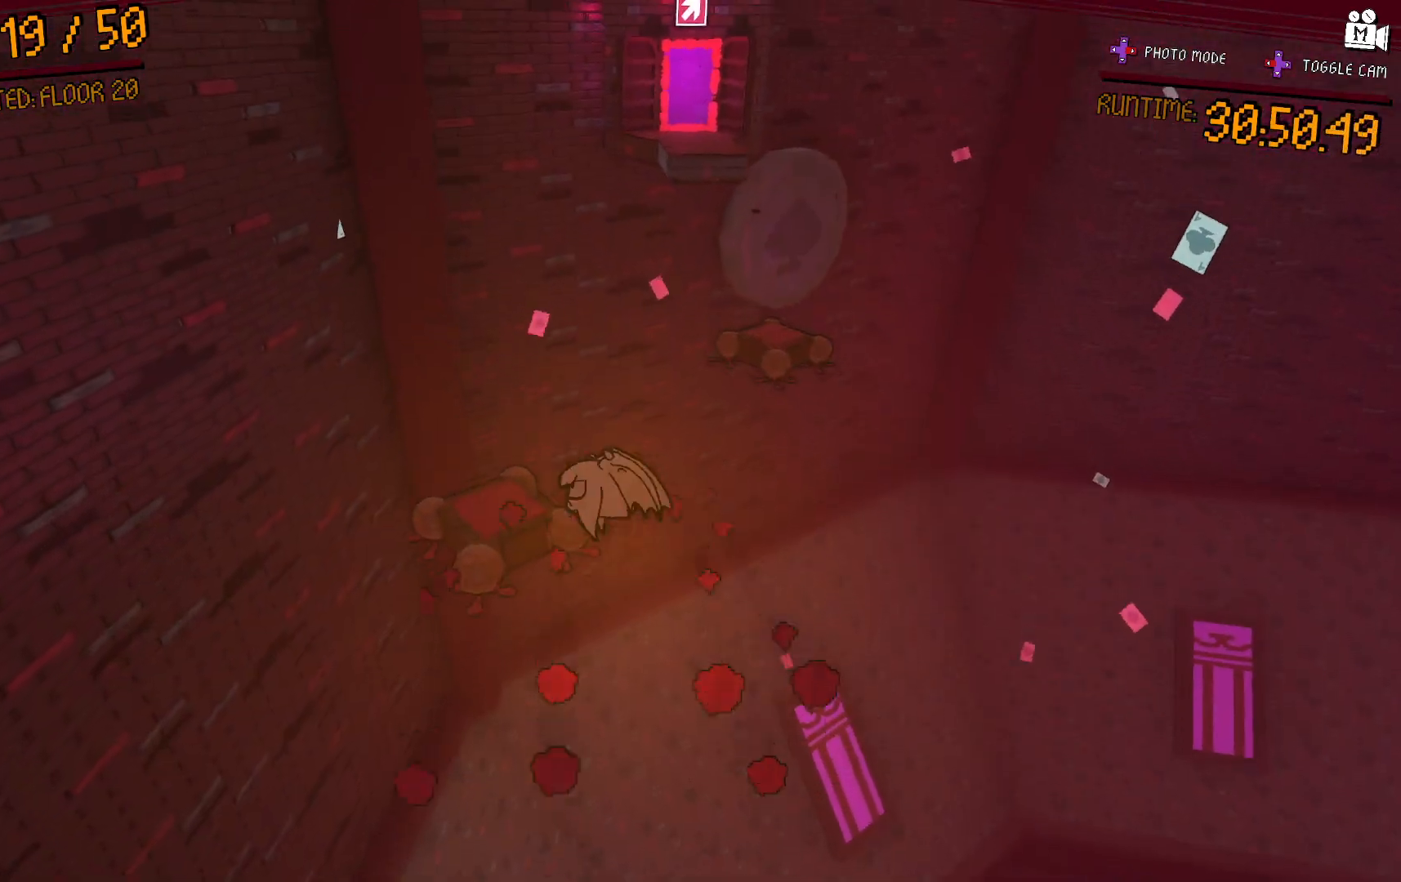
{"buttons": [], "left_stick": "up-right", "right_stick": "down-right", "events": [[217, "A", "up"], [350, "left_stick", "up-right"], [367, "right_stick", "down-right"]]}
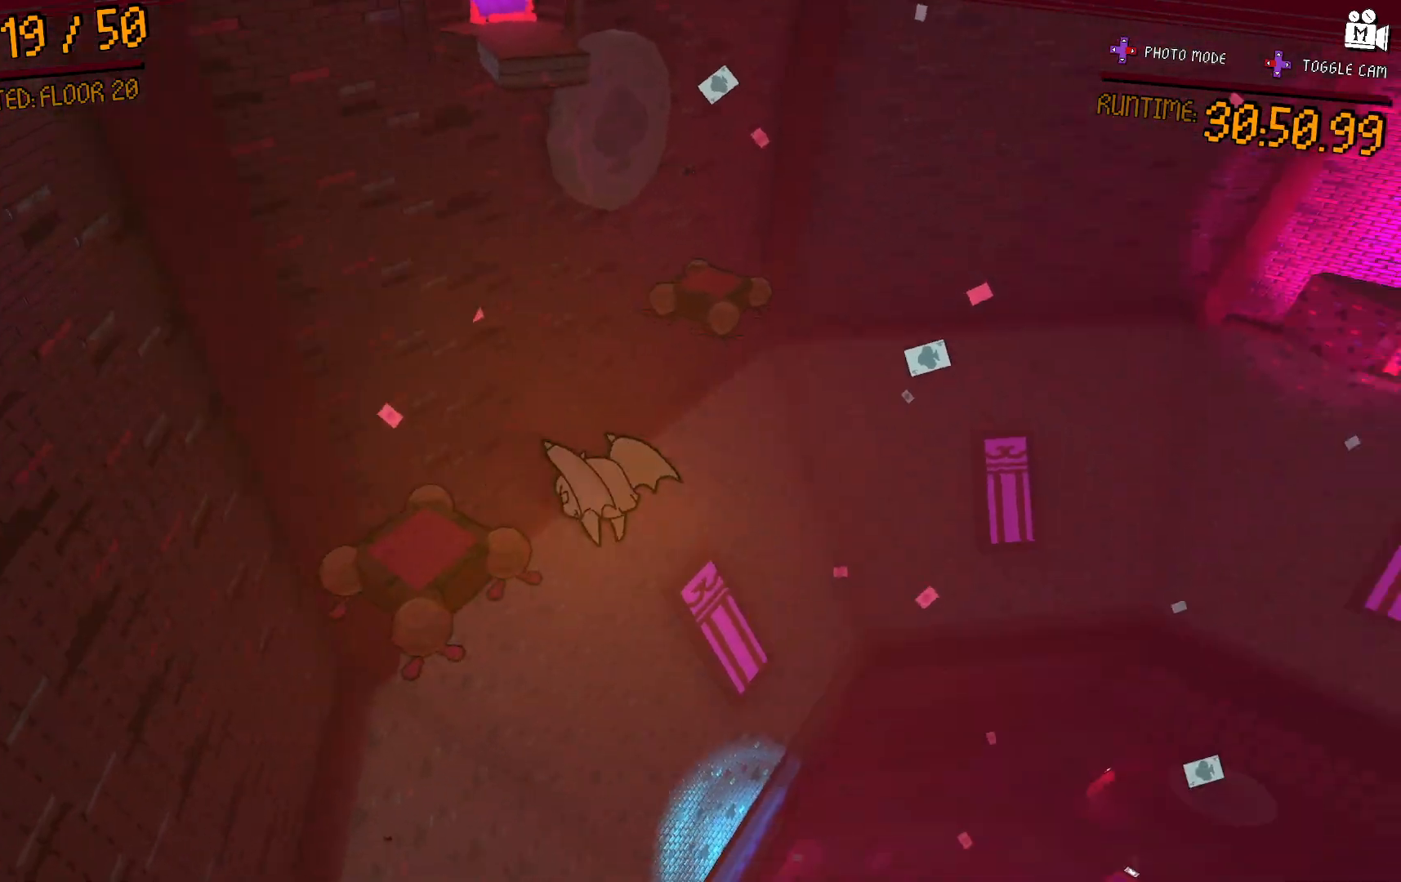
{"buttons": ["L2"], "left_stick": "up-right", "right_stick": "center", "events": [[67, "L2", "down"], [100, "right_stick", "center"]]}
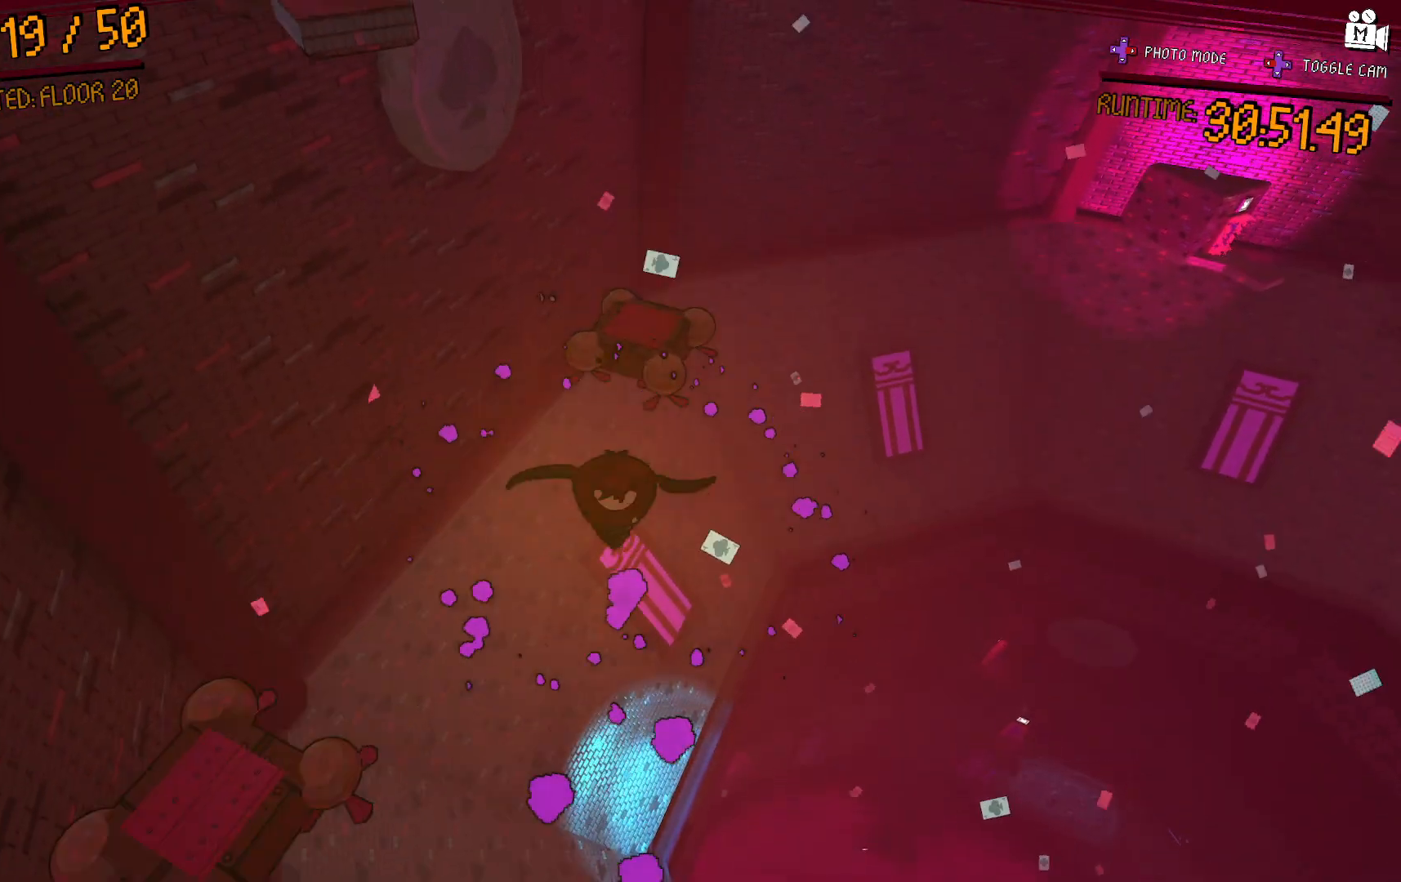
{"buttons": ["L2"], "left_stick": "up", "right_stick": "center", "events": [[67, "right_stick", "down"], [217, "right_stick", "center"], [367, "left_stick", "up"]]}
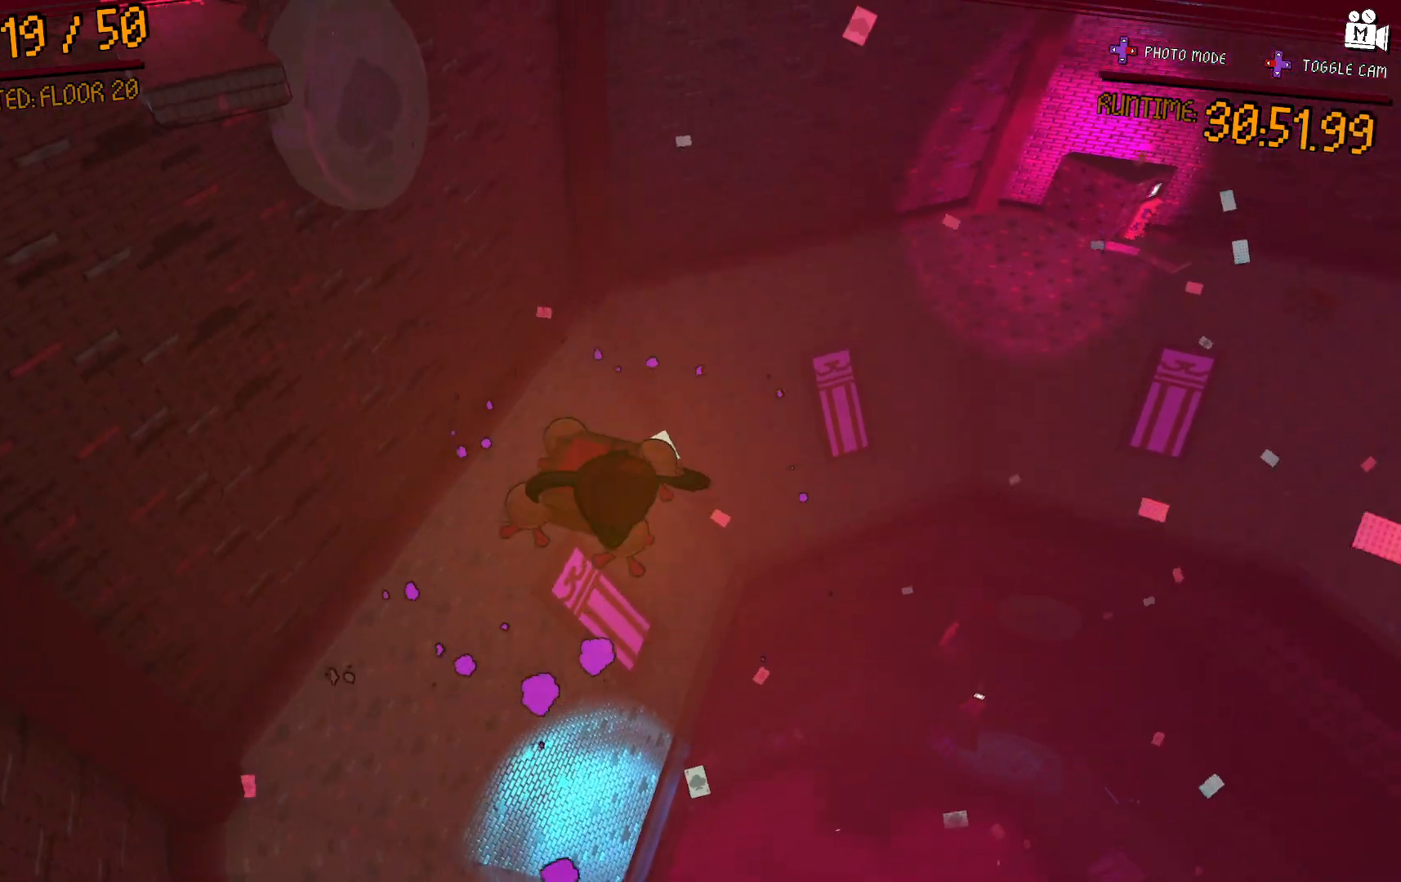
{"buttons": [], "left_stick": "up-right", "right_stick": "center", "events": [[217, "left_stick", "up-right"], [283, "L2", "up"]]}
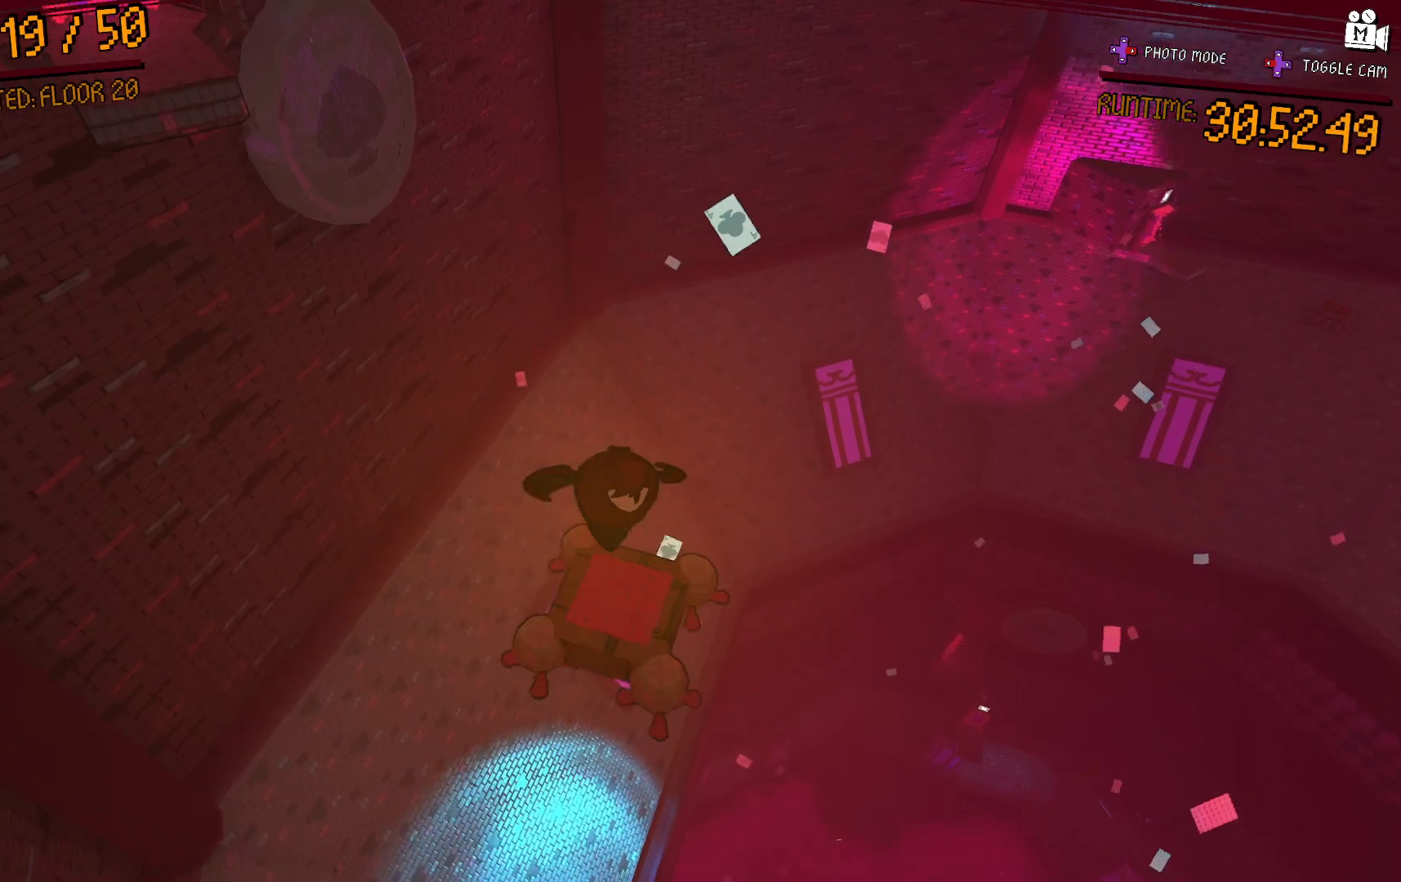
{"buttons": [], "left_stick": "up", "right_stick": "center", "events": [[367, "right_stick", "left"], [433, "left_stick", "up"], [500, "right_stick", "center"]]}
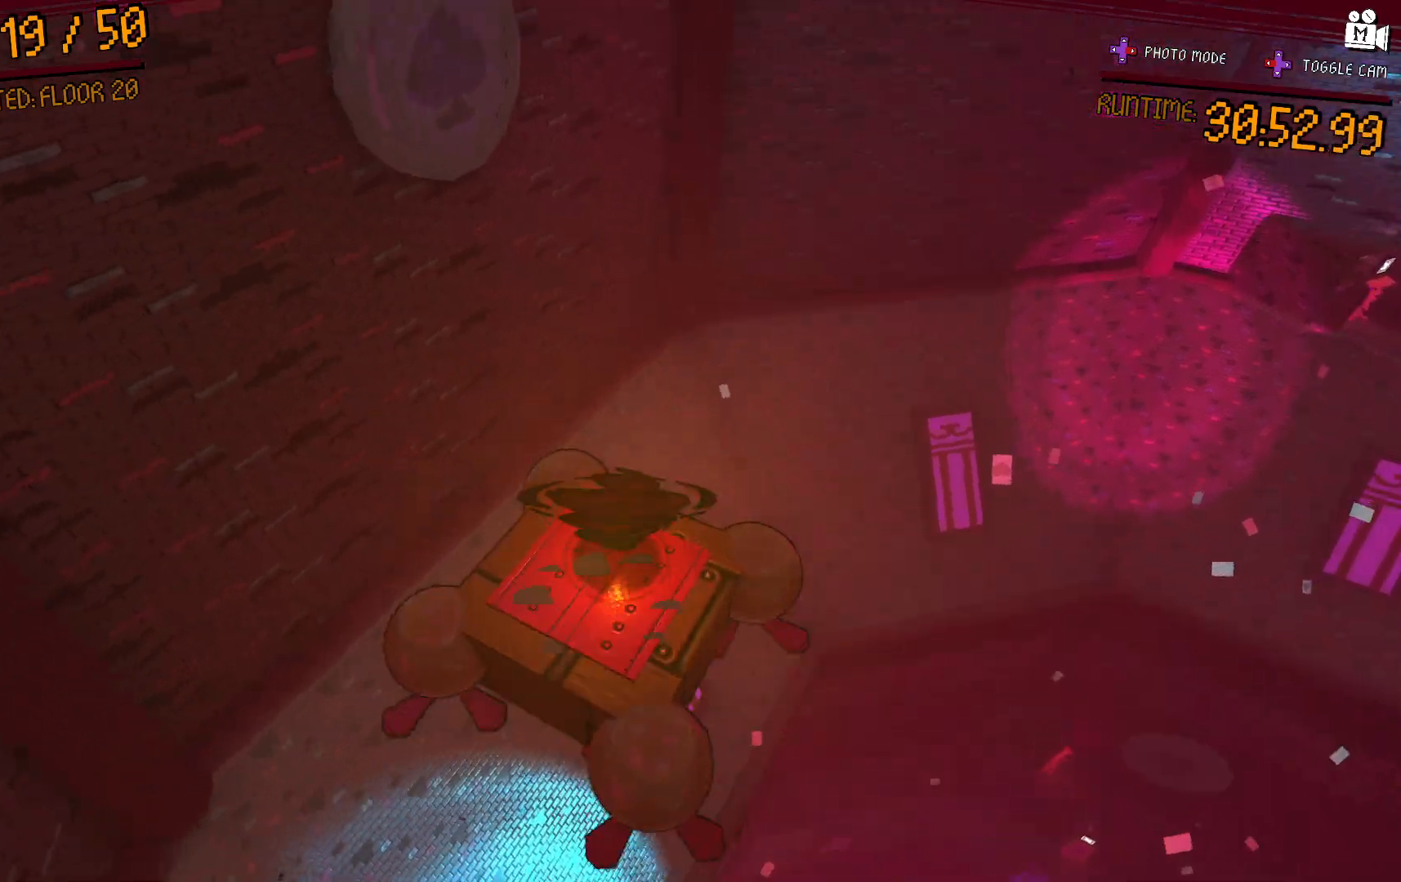
{"buttons": [], "left_stick": "up-left", "right_stick": "up-left", "events": [[33, "left_stick", "up-left"], [50, "A", "down"], [350, "A", "up"], [500, "right_stick", "up-left"]]}
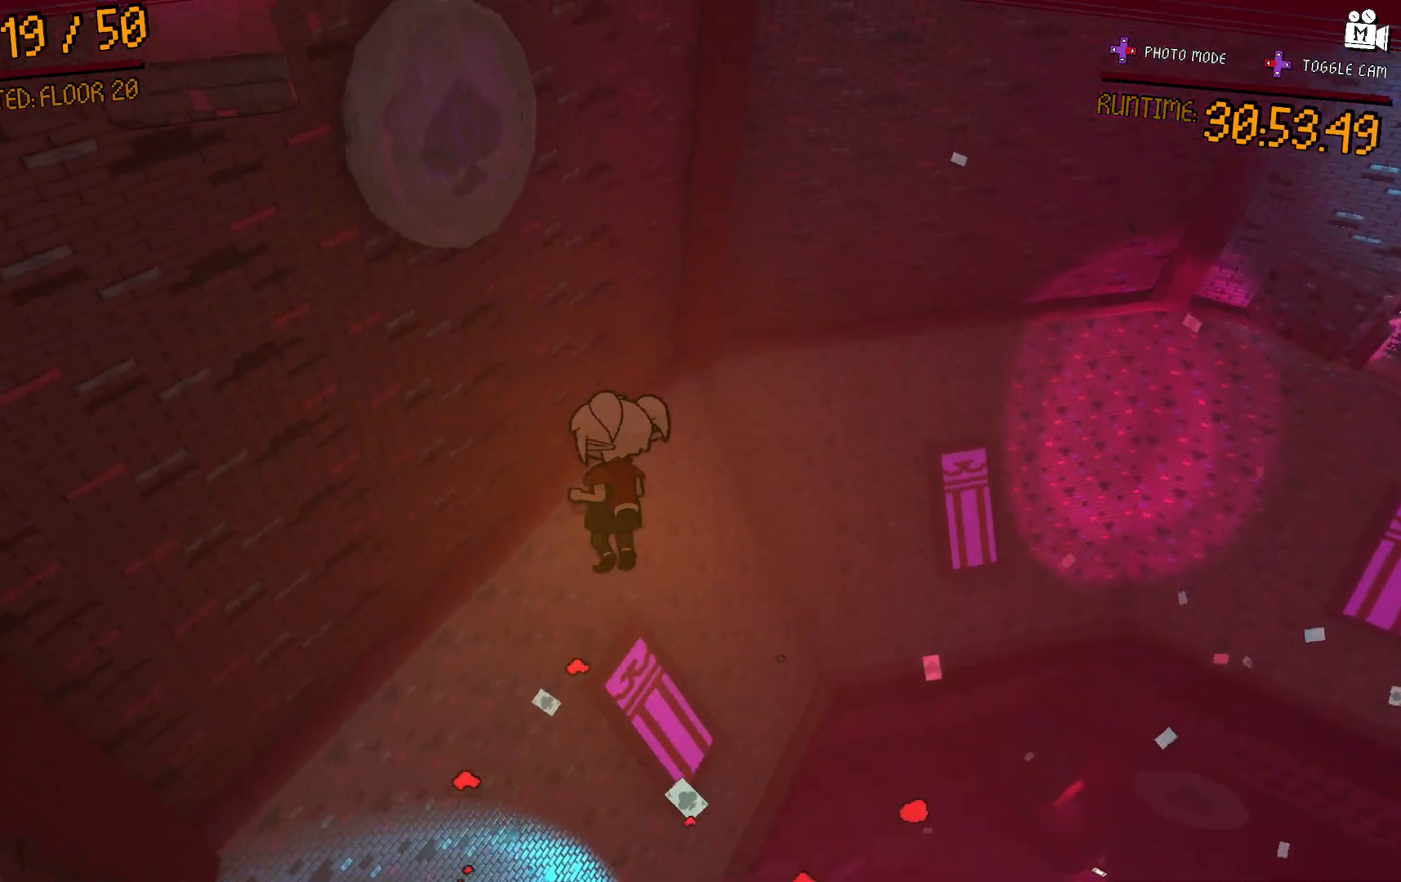
{"buttons": ["A"], "left_stick": "up-left", "right_stick": "center", "events": [[167, "right_stick", "center"], [300, "A", "down"]]}
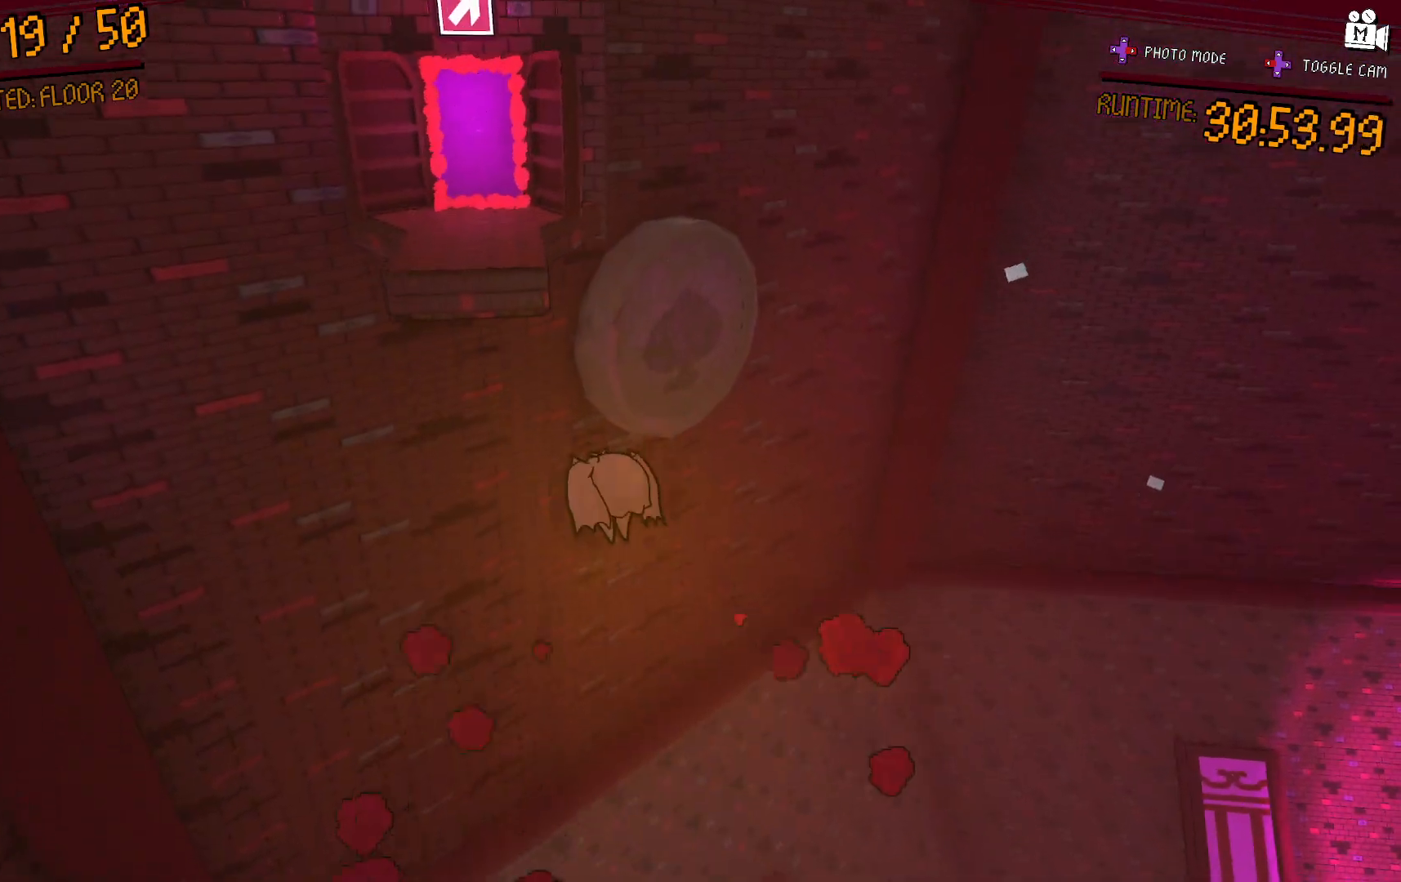
{"buttons": ["A"], "left_stick": "up-left", "right_stick": "center", "events": [[183, "A", "up"], [400, "A", "down"]]}
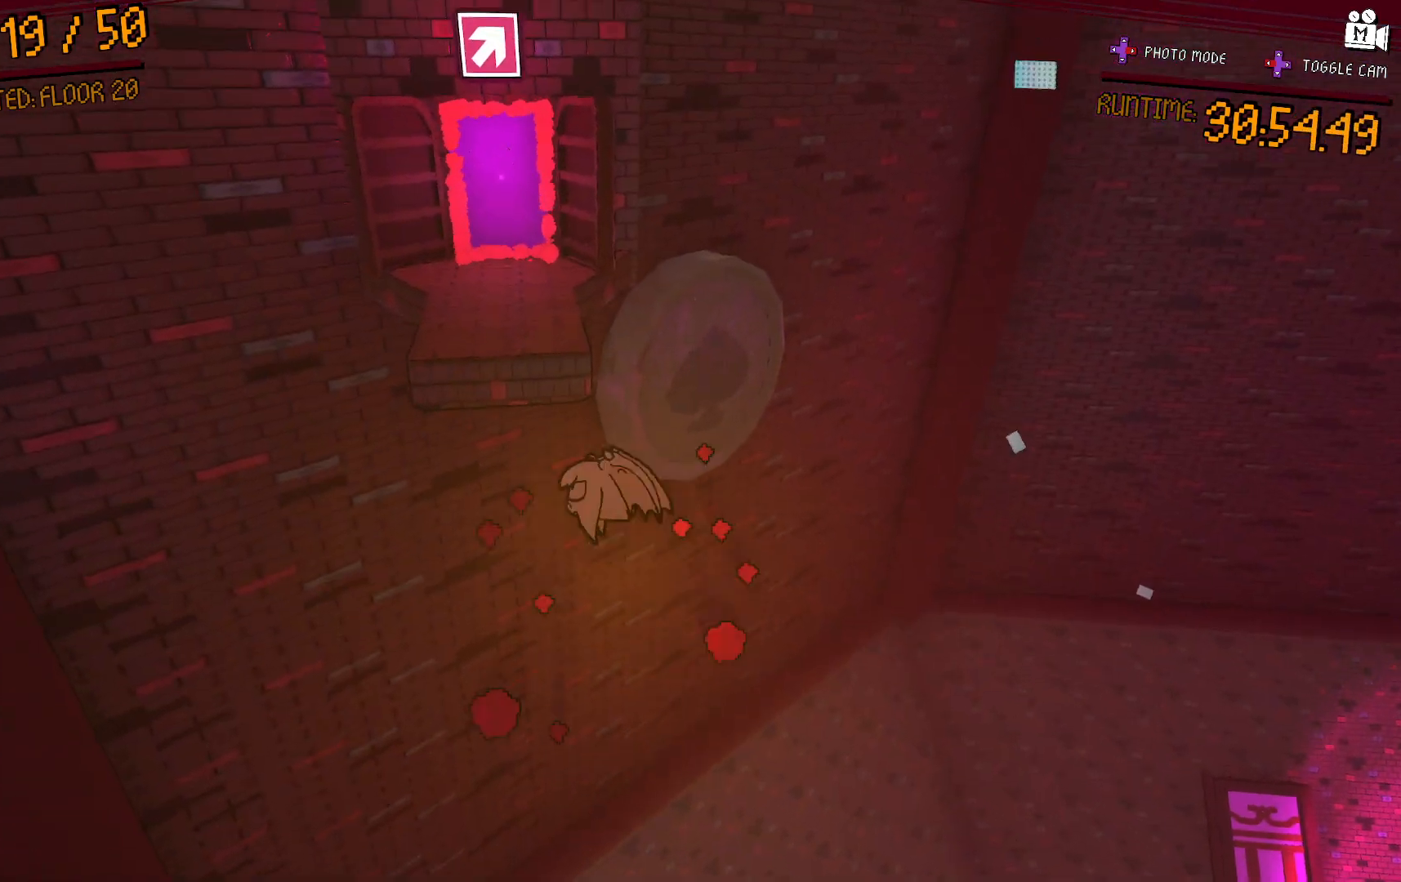
{"buttons": [], "left_stick": "up-left", "right_stick": "center", "events": [[500, "A", "up"]]}
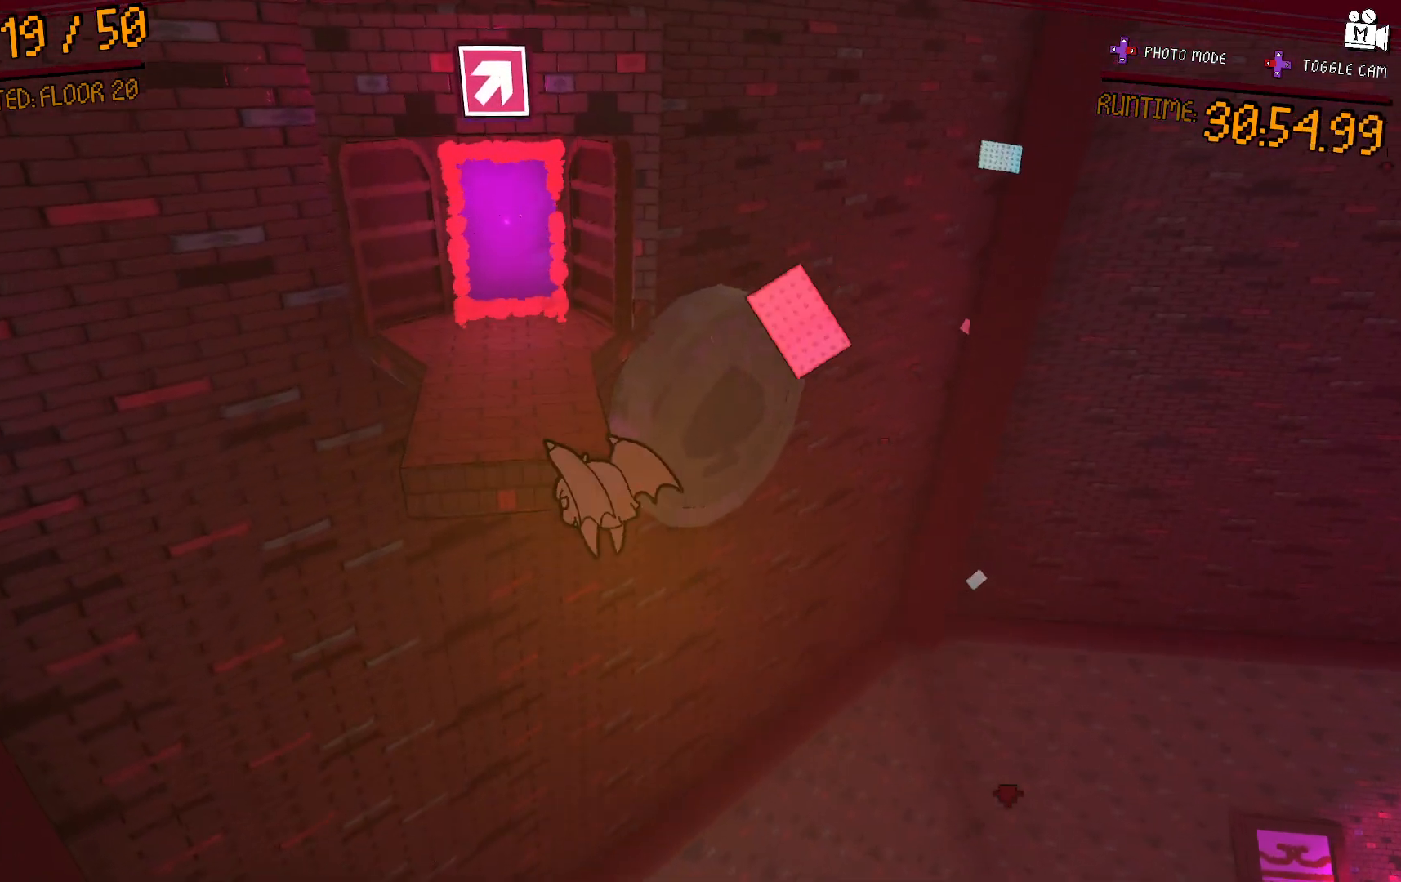
{"buttons": ["L2"], "left_stick": "up-left", "right_stick": "center", "events": [[50, "L2", "down"]]}
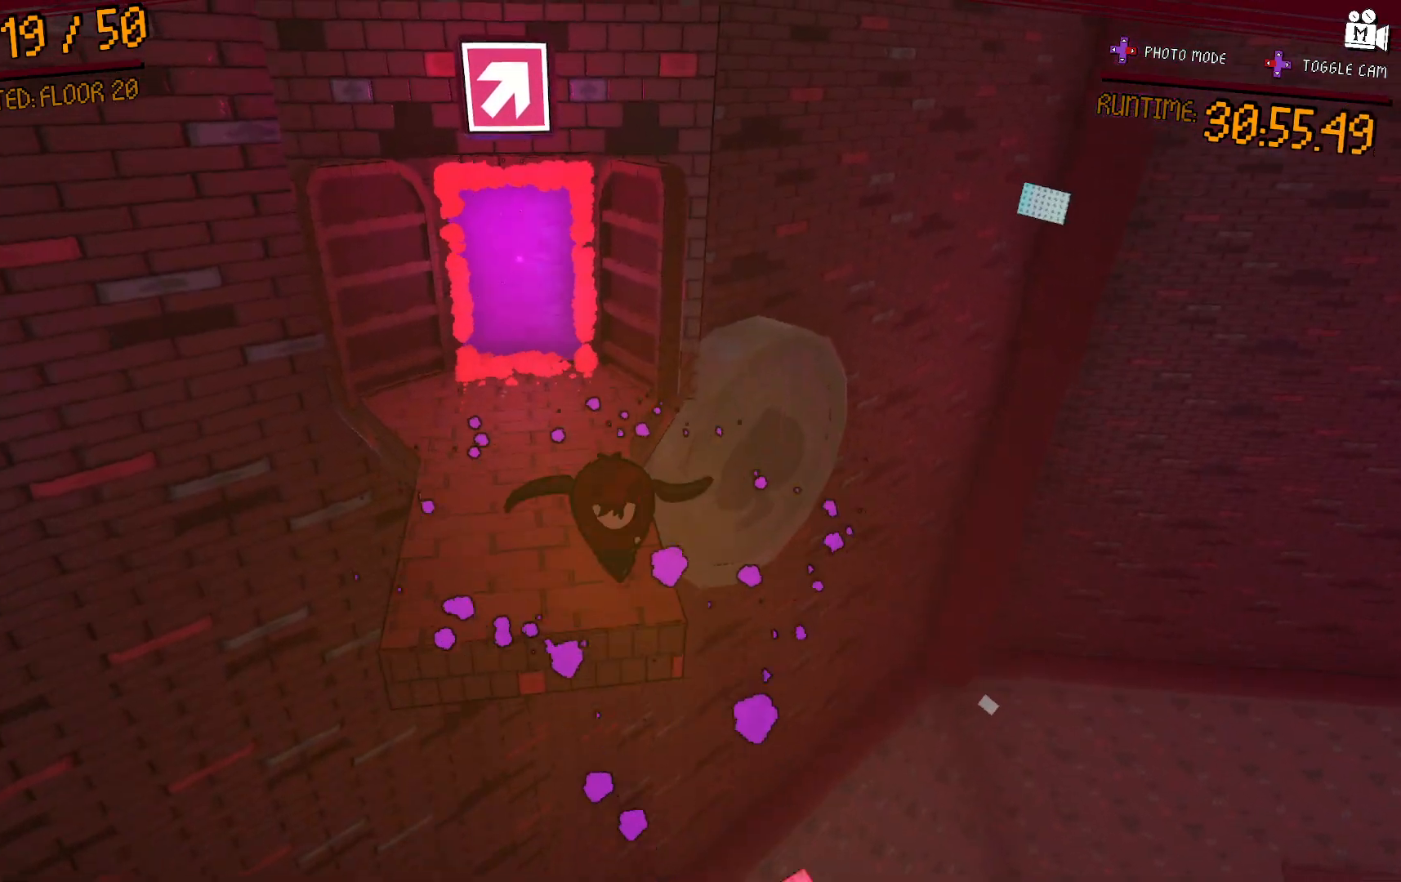
{"buttons": [], "left_stick": "up-left", "right_stick": "center", "events": [[200, "L2", "up"]]}
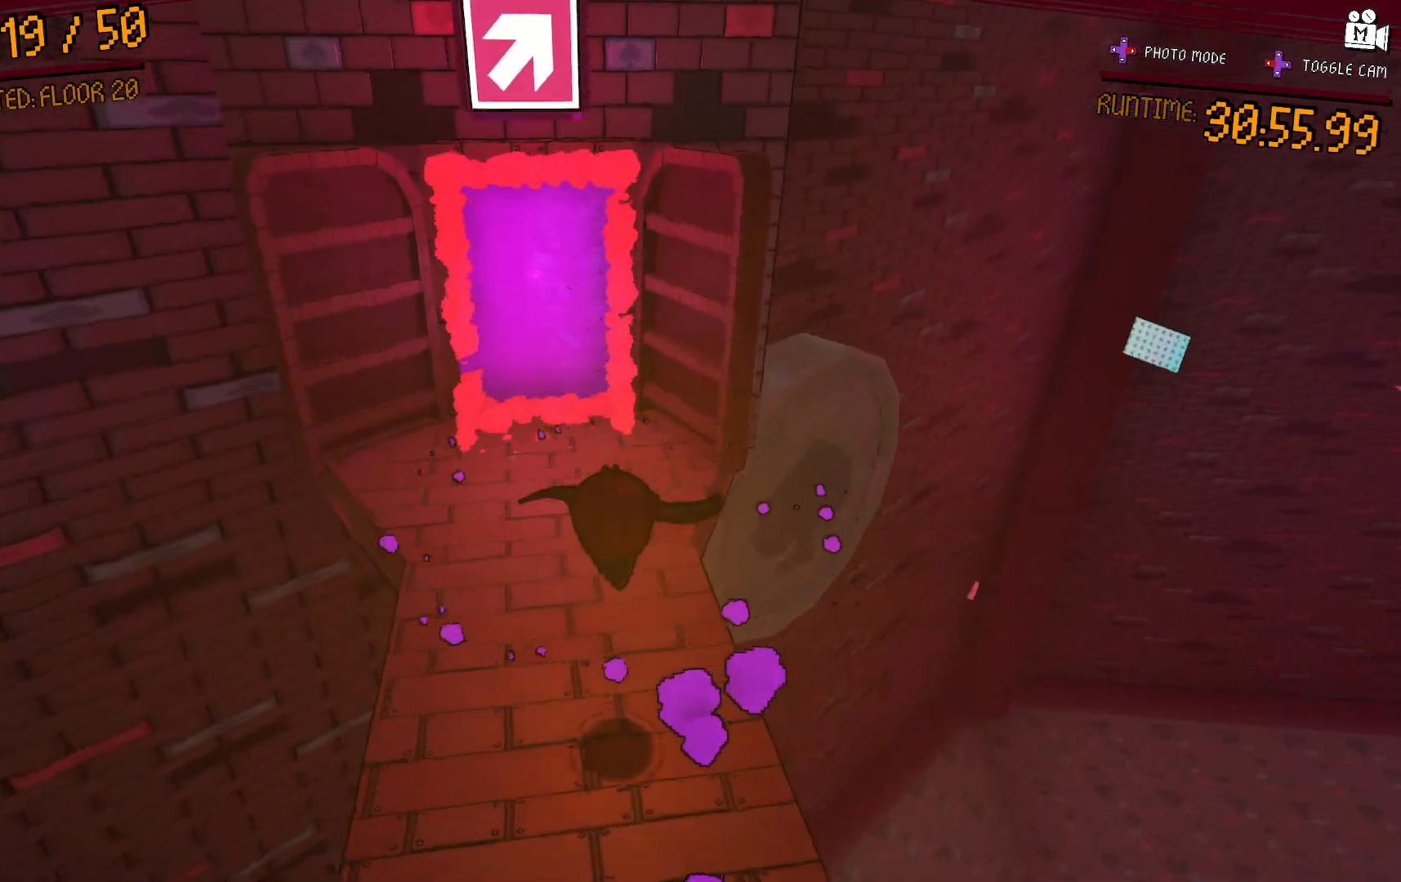
{"buttons": [], "left_stick": "up-left", "right_stick": "center", "events": []}
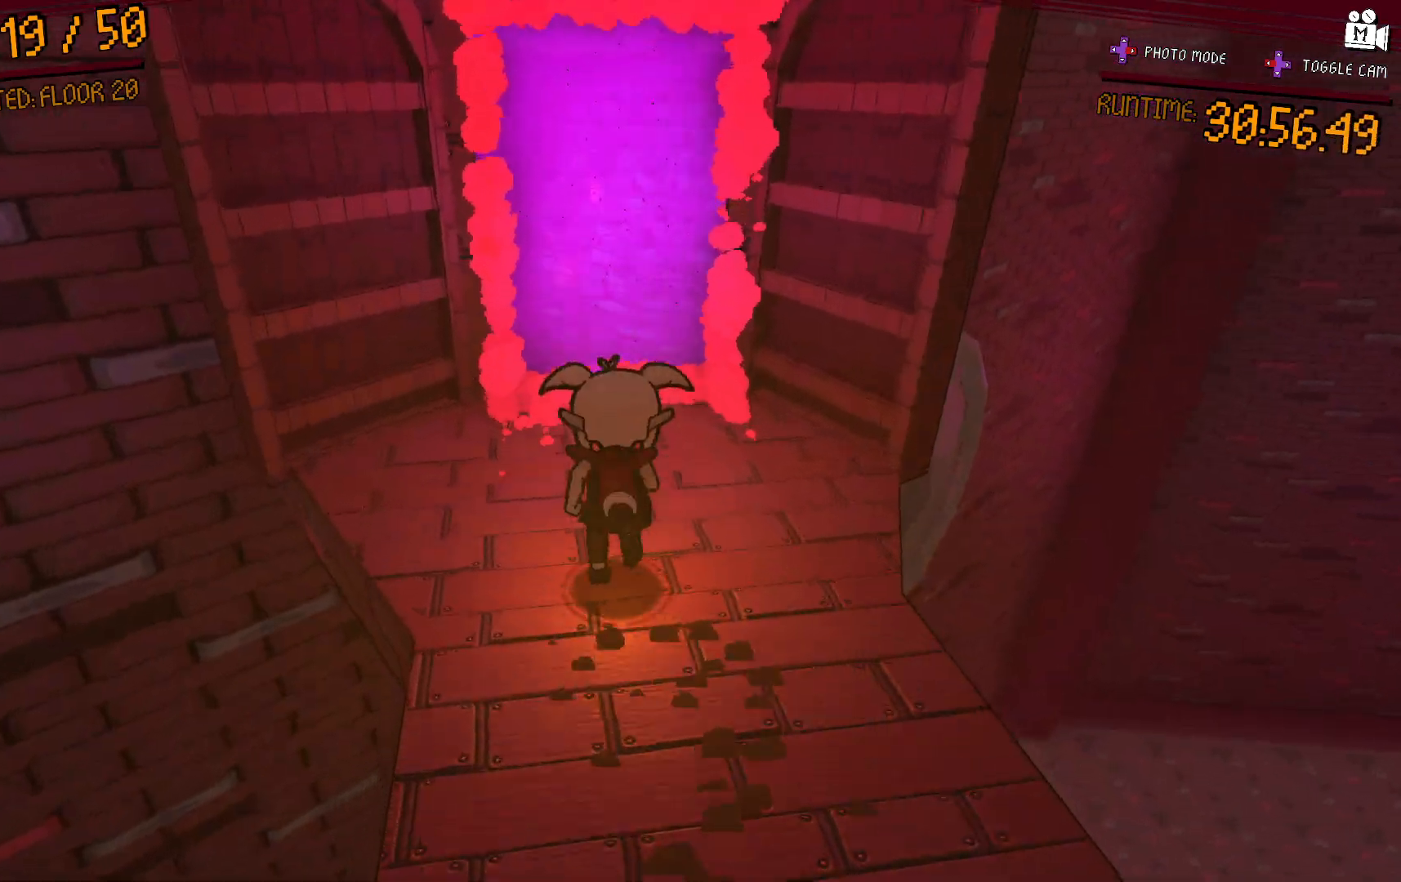
{"buttons": [], "left_stick": "center", "right_stick": "center", "events": [[33, "left_stick", "up"], [450, "left_stick", "center"]]}
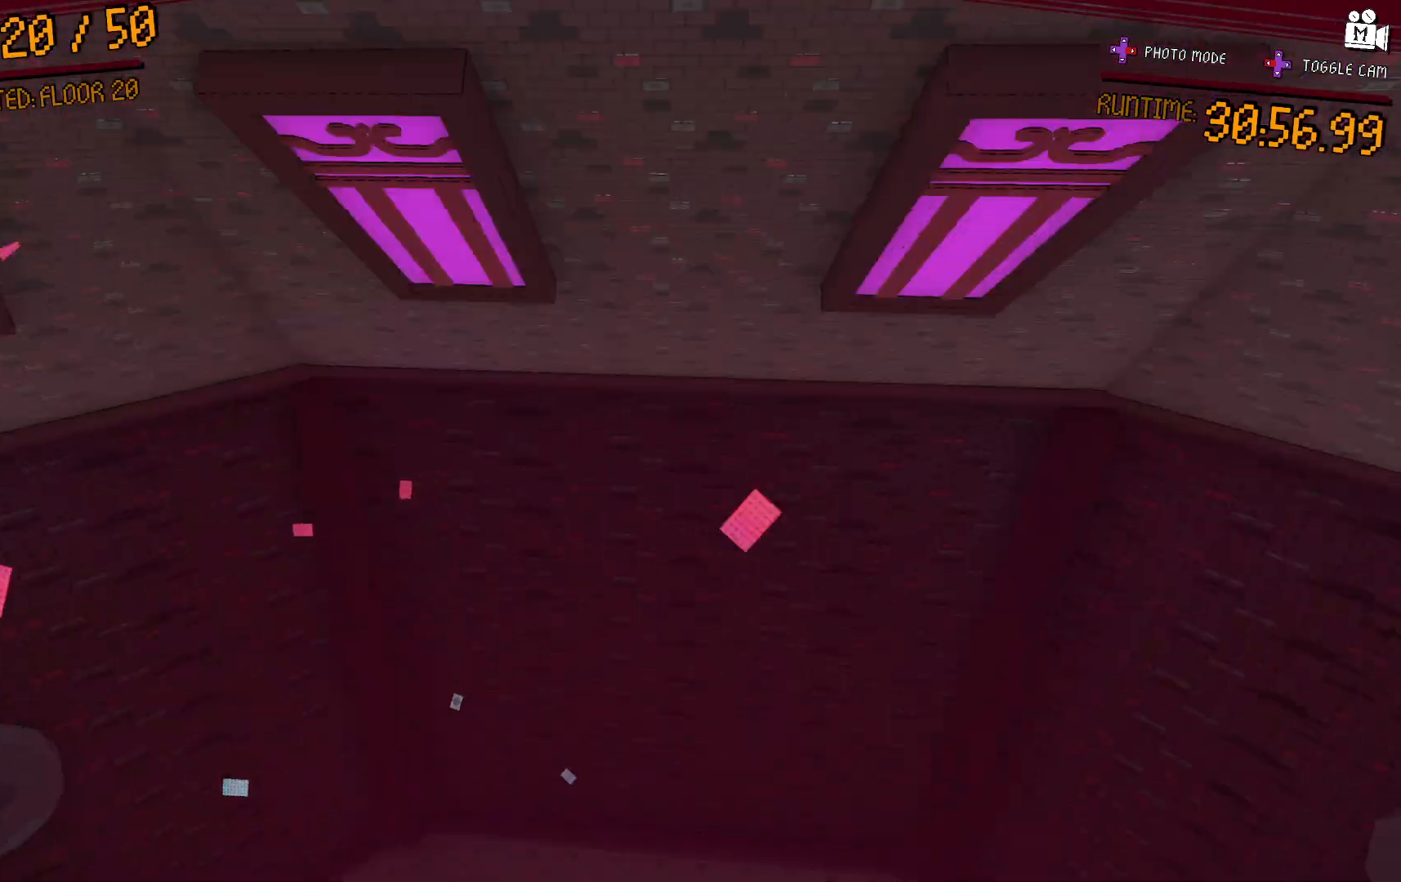
{"buttons": [], "left_stick": "center", "right_stick": "center", "events": []}
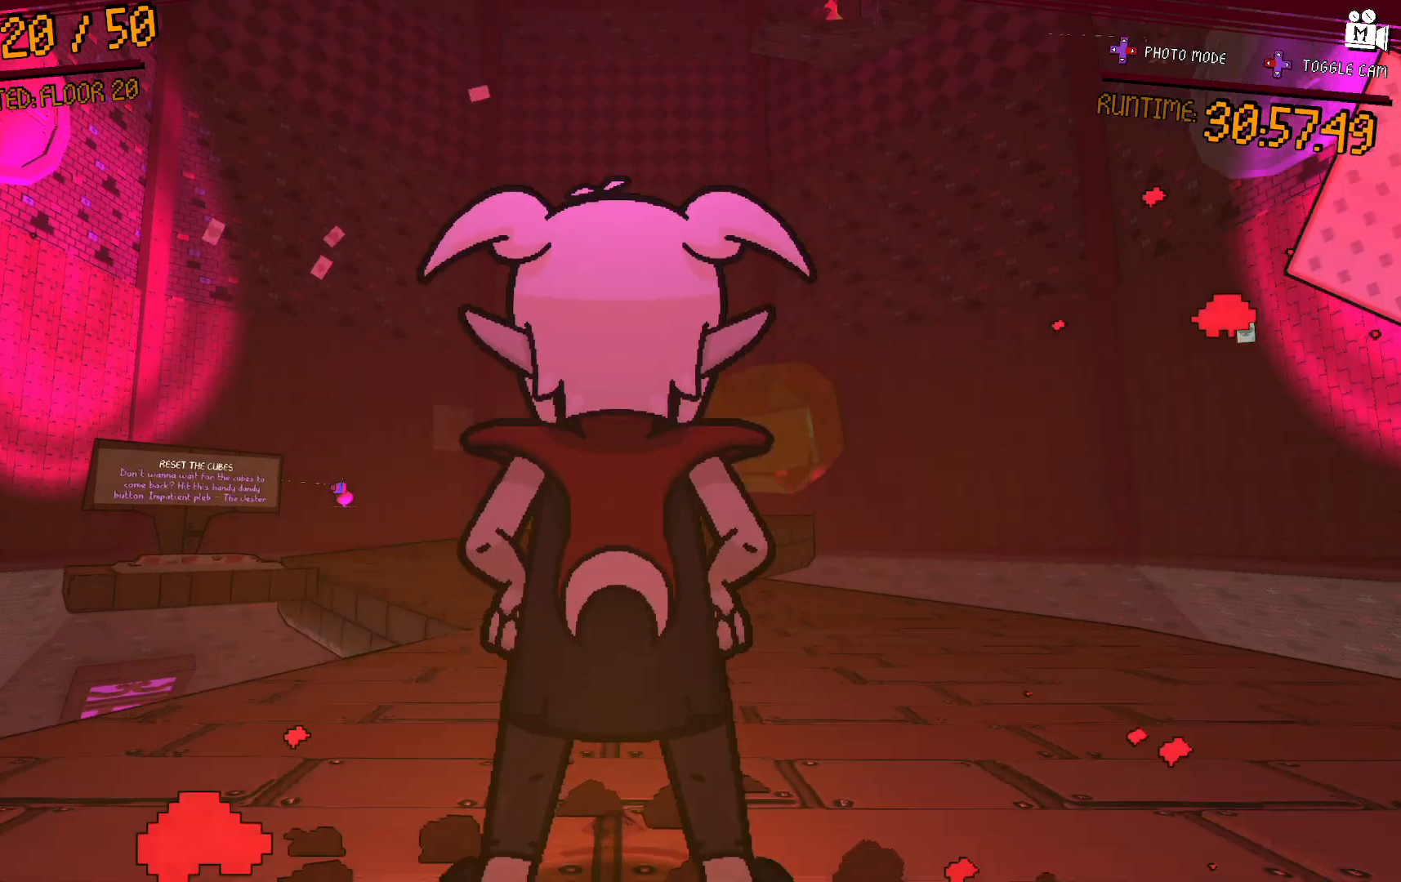
{"buttons": [], "left_stick": "up", "right_stick": "center", "events": [[33, "right_stick", "down"], [250, "right_stick", "center"], [383, "left_stick", "up"]]}
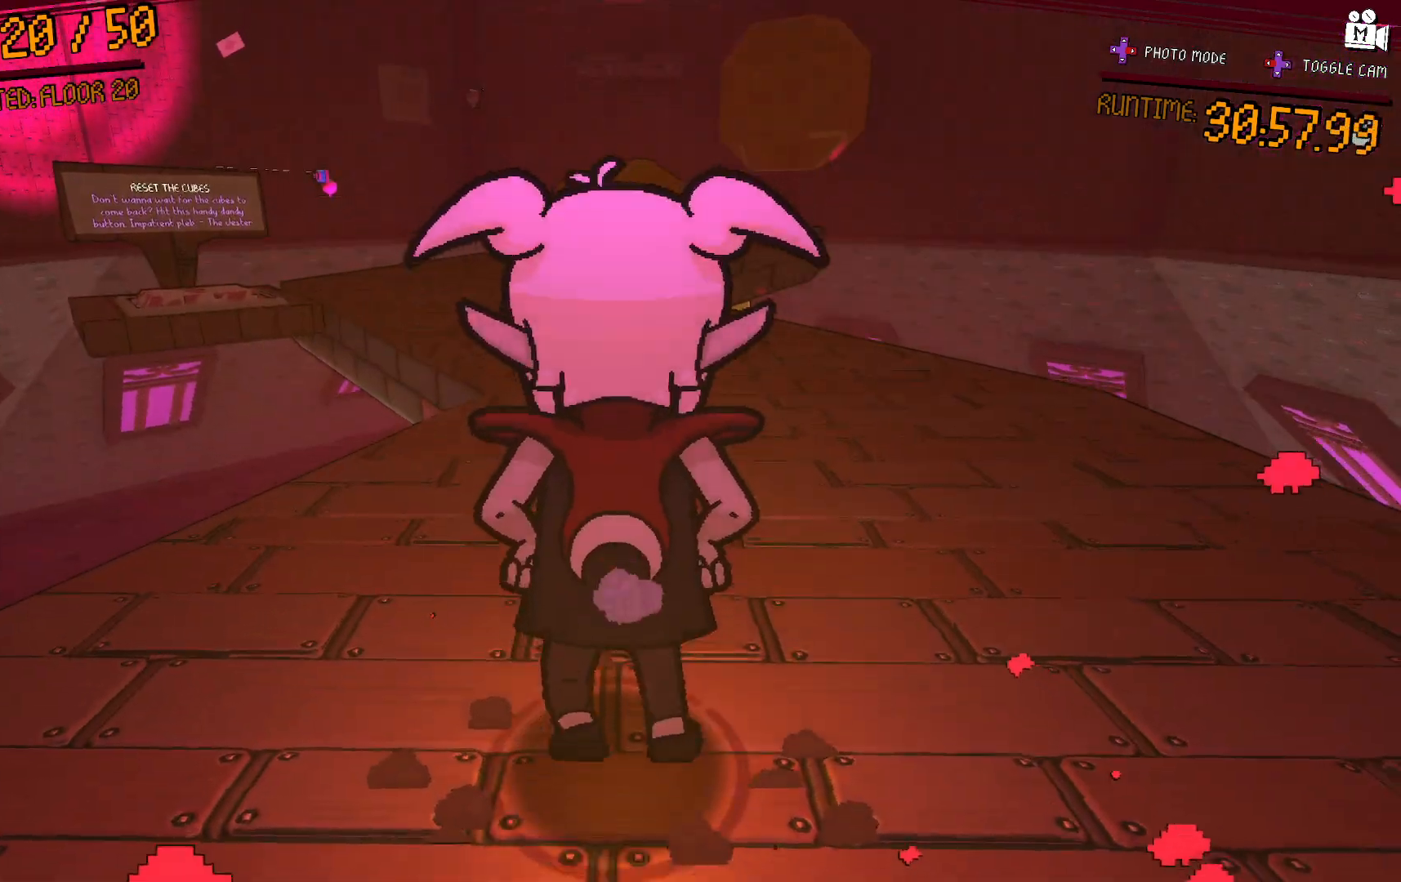
{"buttons": [], "left_stick": "center", "right_stick": "center", "events": [[83, "left_stick", "center"]]}
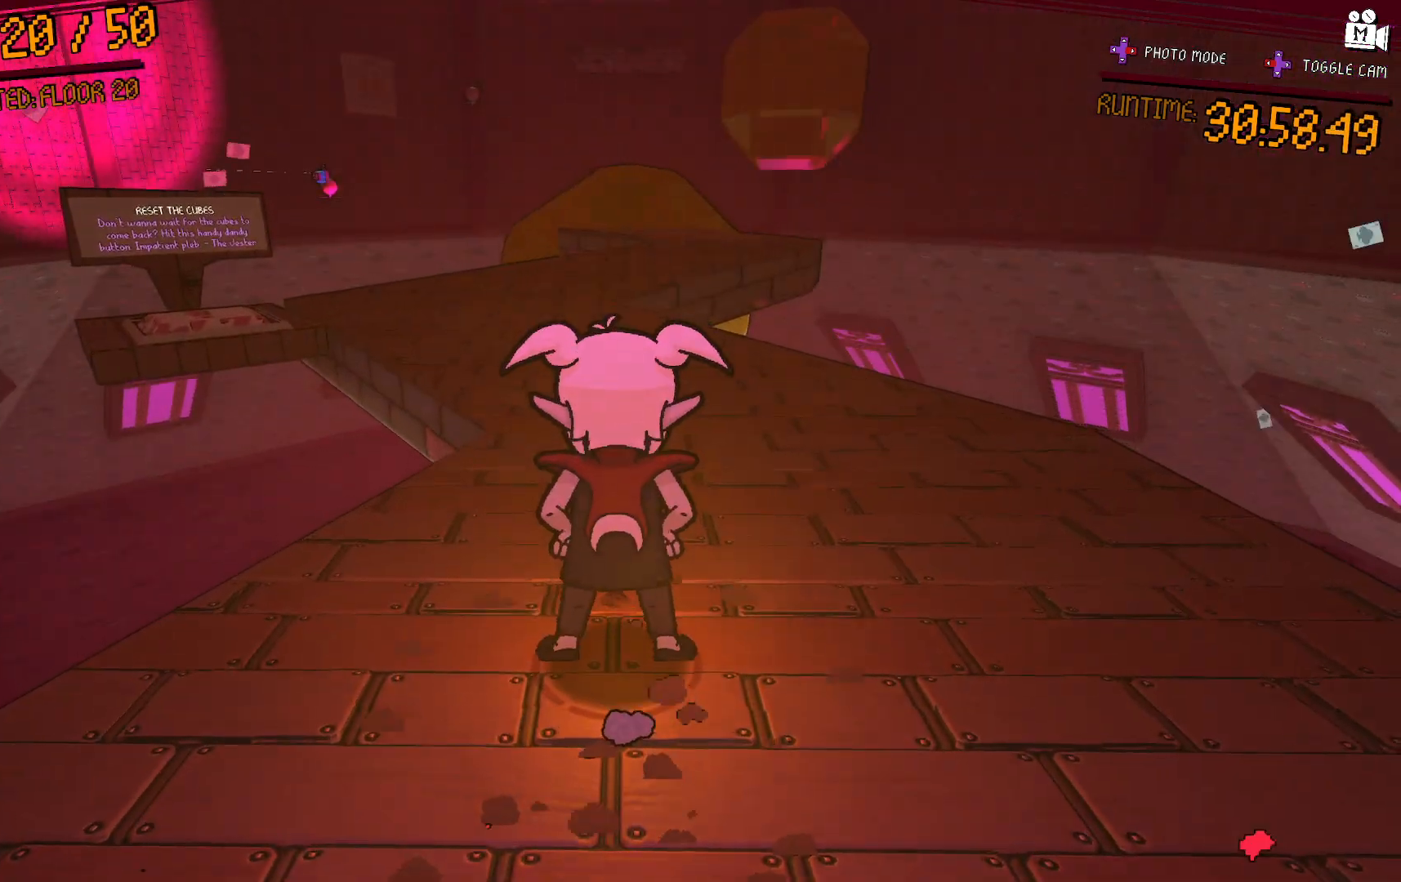
{"buttons": [], "left_stick": "up", "right_stick": "center", "events": [[333, "right_stick", "down"], [417, "left_stick", "up"], [500, "right_stick", "center"]]}
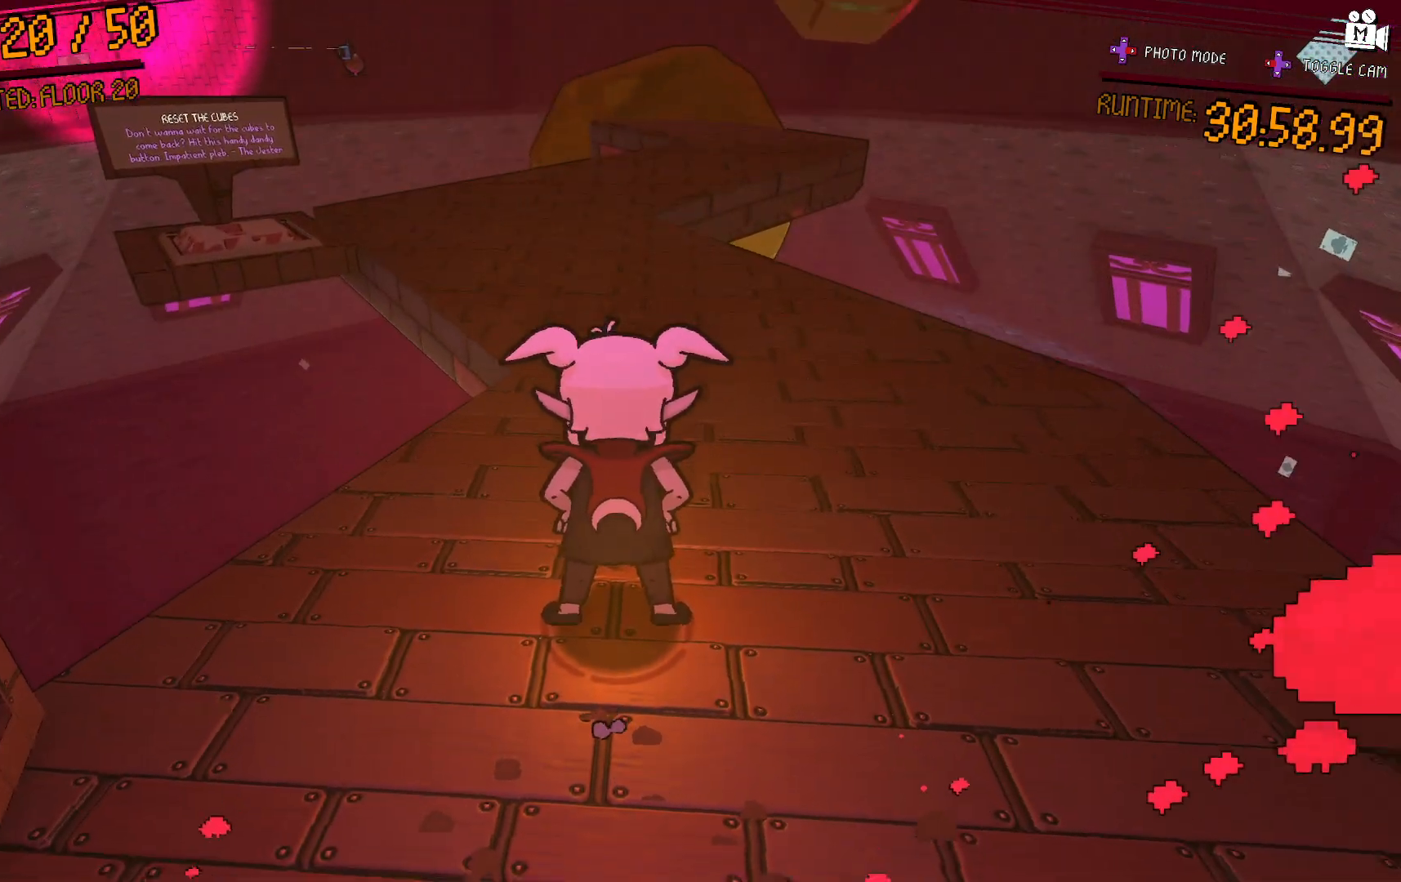
{"buttons": [], "left_stick": "up", "right_stick": "center", "events": [[83, "left_stick", "center"], [400, "left_stick", "up"]]}
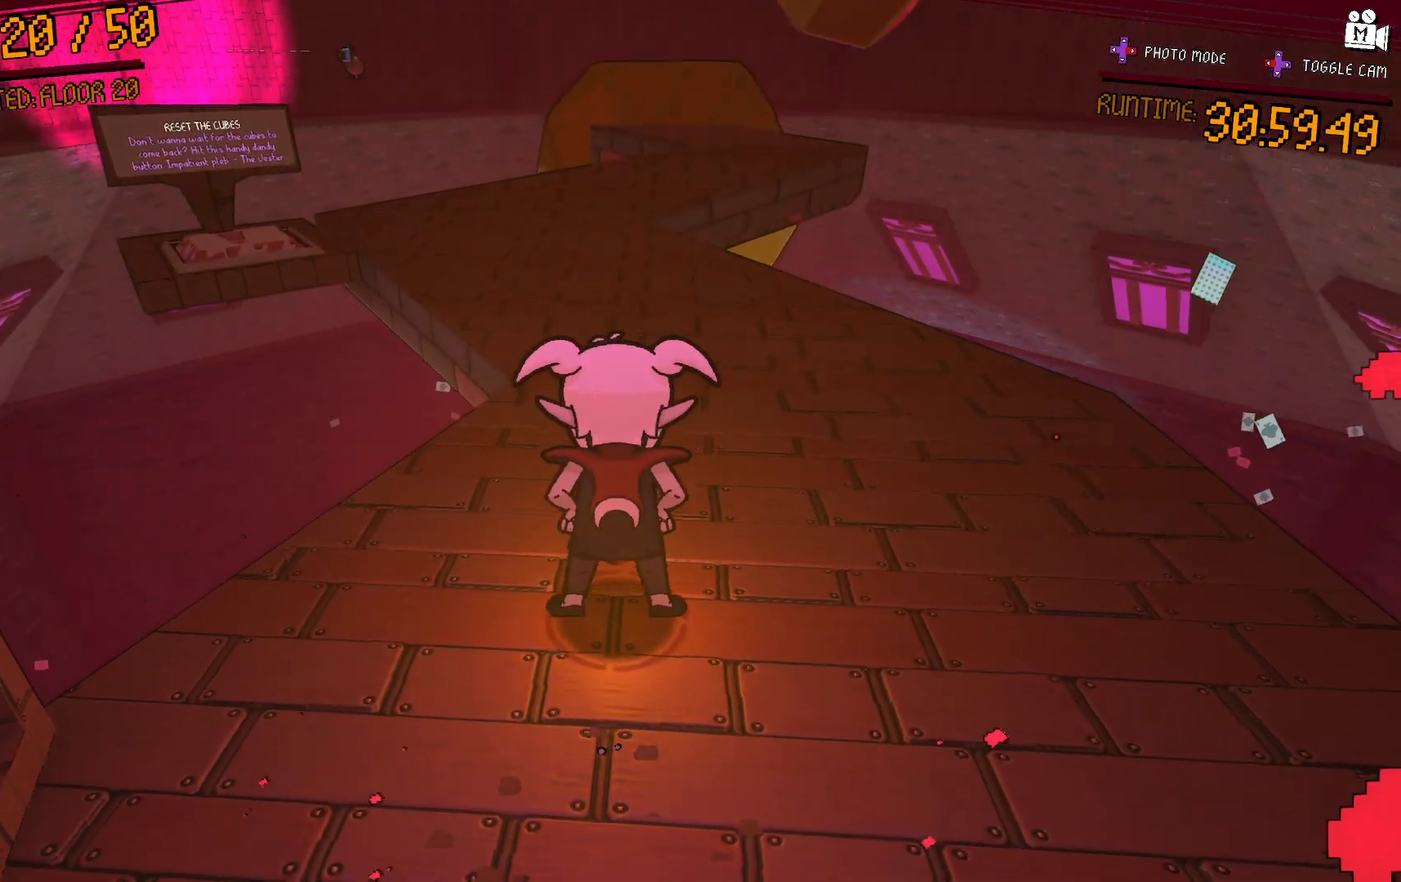
{"buttons": [], "left_stick": "center", "right_stick": "center", "events": [[150, "left_stick", "center"]]}
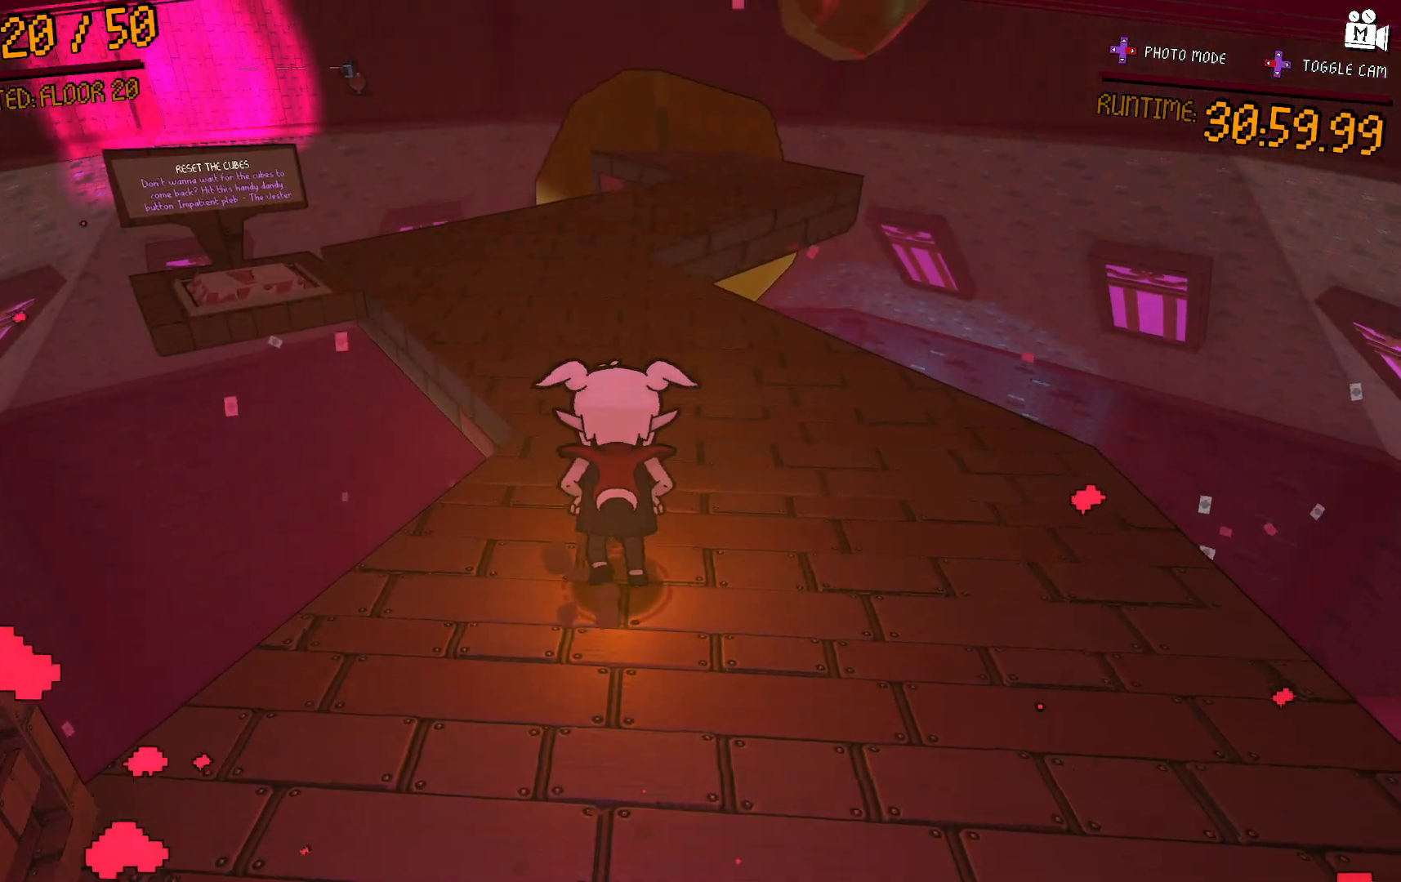
{"buttons": [], "left_stick": "up", "right_stick": "center", "events": [[83, "left_stick", "up"]]}
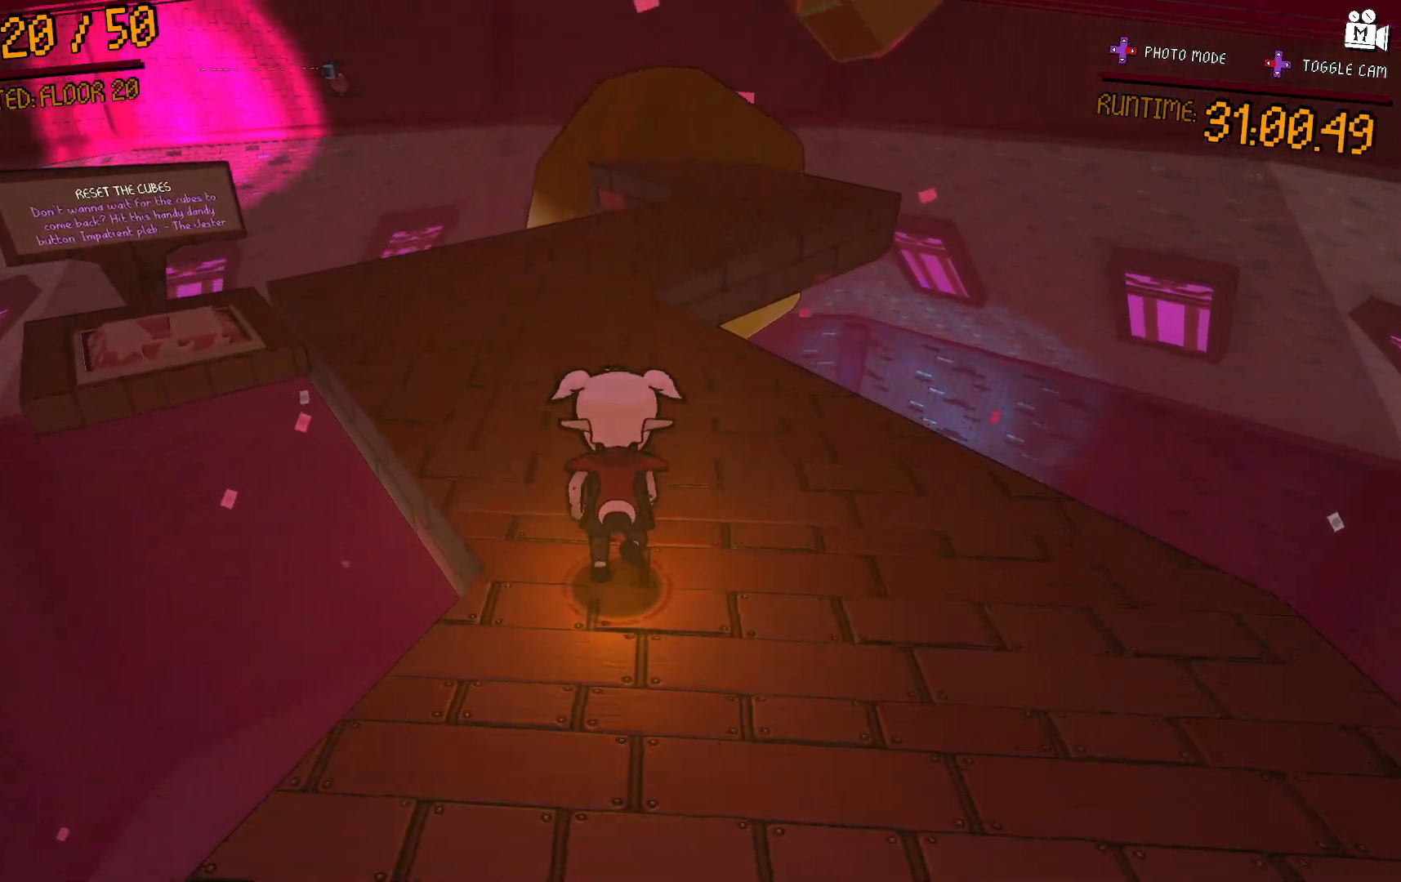
{"buttons": [], "left_stick": "center", "right_stick": "center", "events": [[133, "left_stick", "center"], [133, "right_stick", "left"], [300, "right_stick", "center"]]}
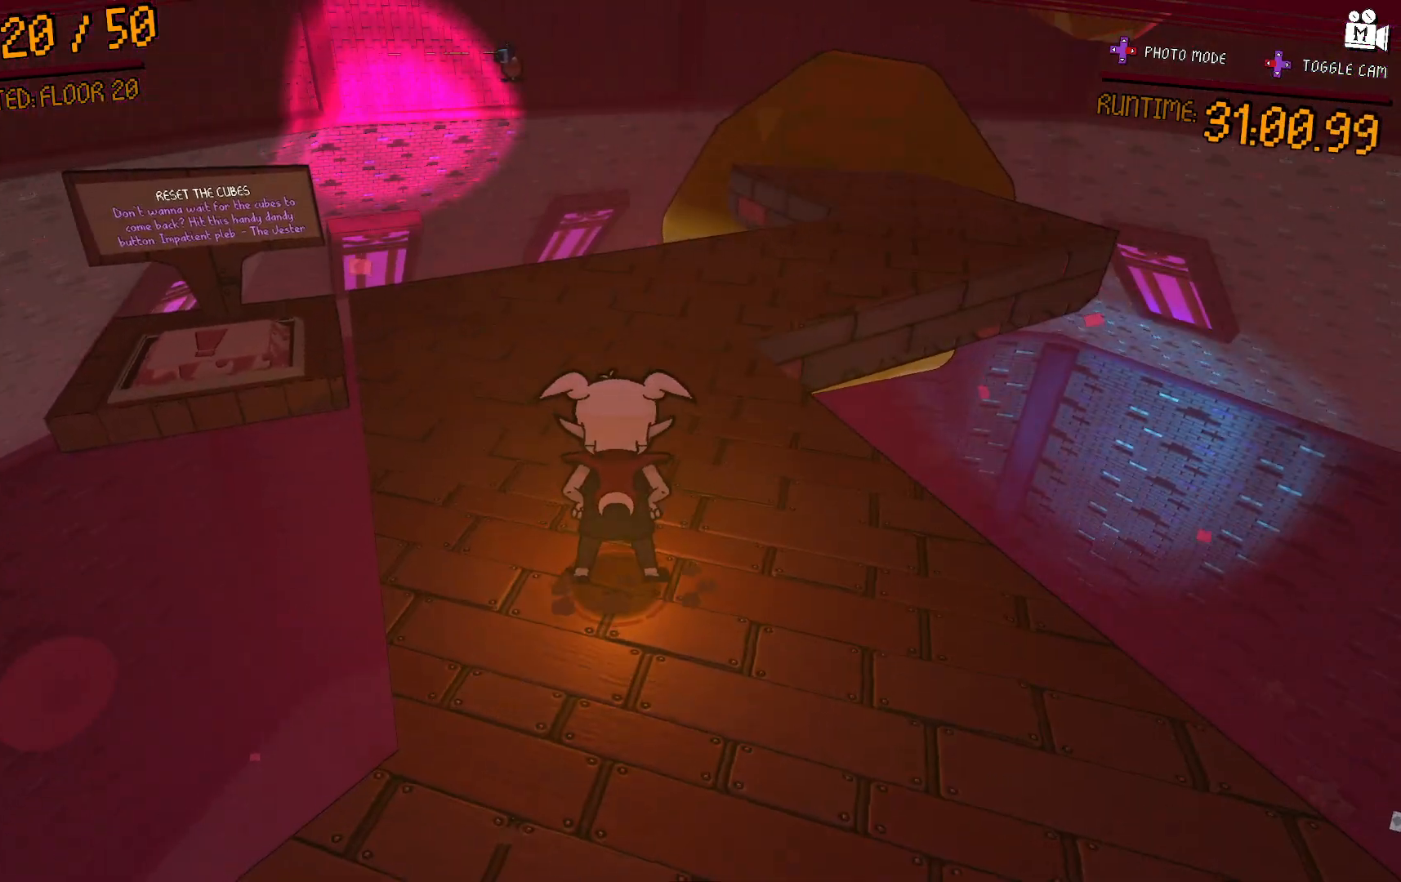
{"buttons": [], "left_stick": "center", "right_stick": "center", "events": [[17, "left_stick", "up"], [250, "left_stick", "center"]]}
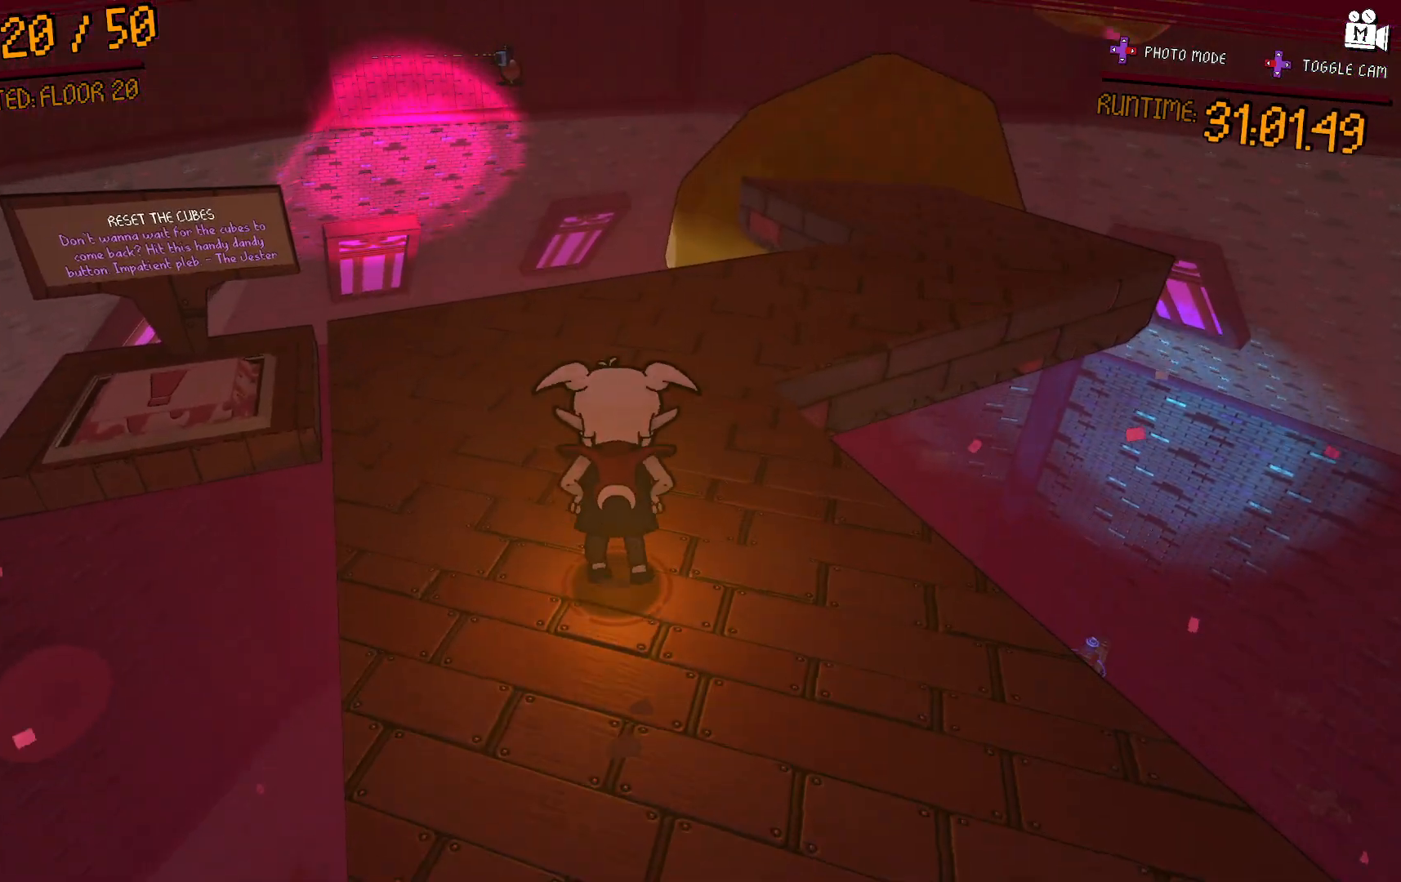
{"buttons": [], "left_stick": "center", "right_stick": "center", "events": []}
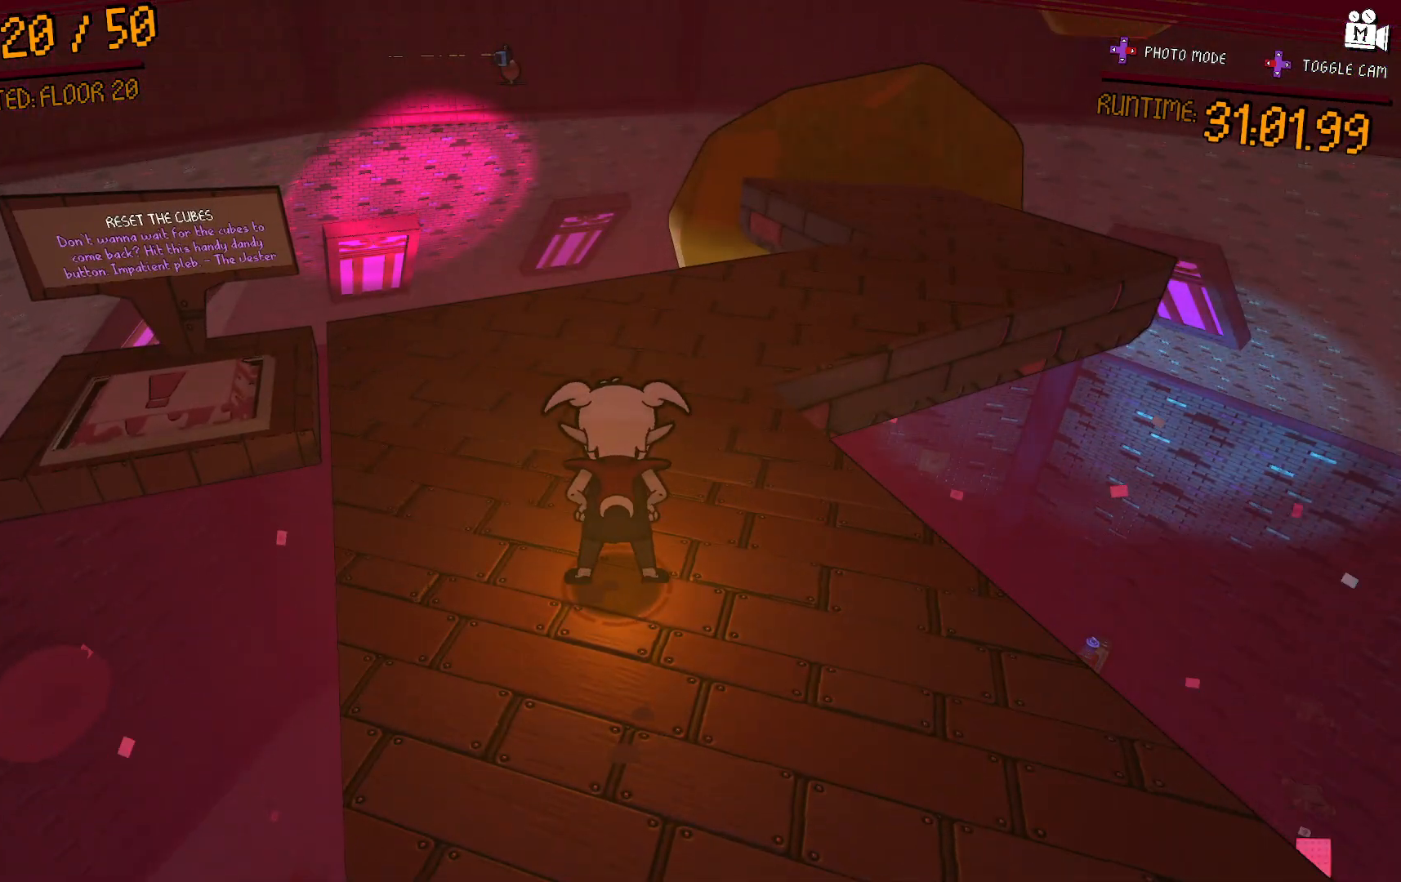
{"buttons": [], "left_stick": "center", "right_stick": "center", "events": []}
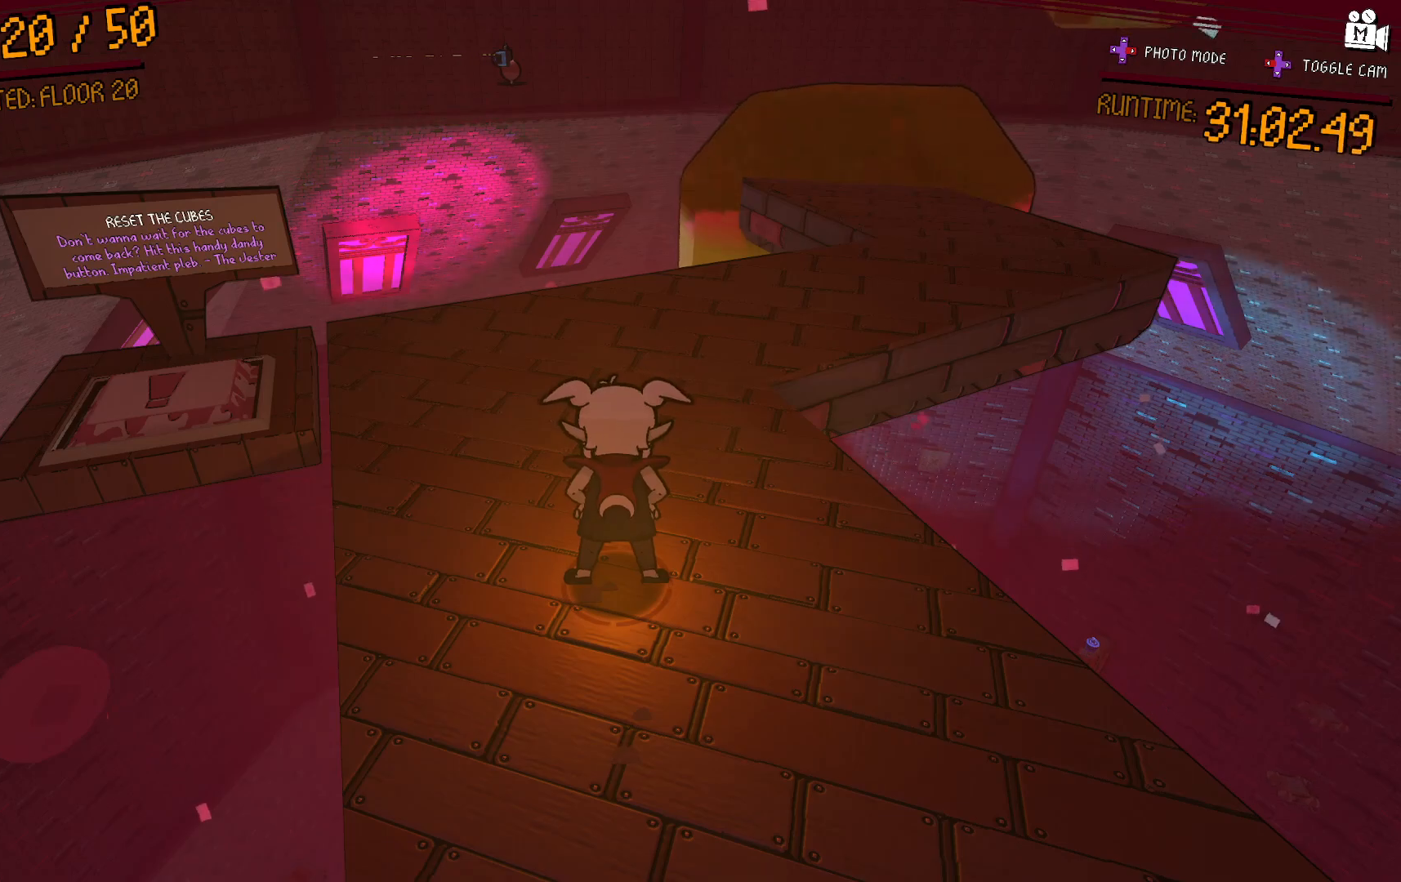
{"buttons": [], "left_stick": "center", "right_stick": "center", "events": []}